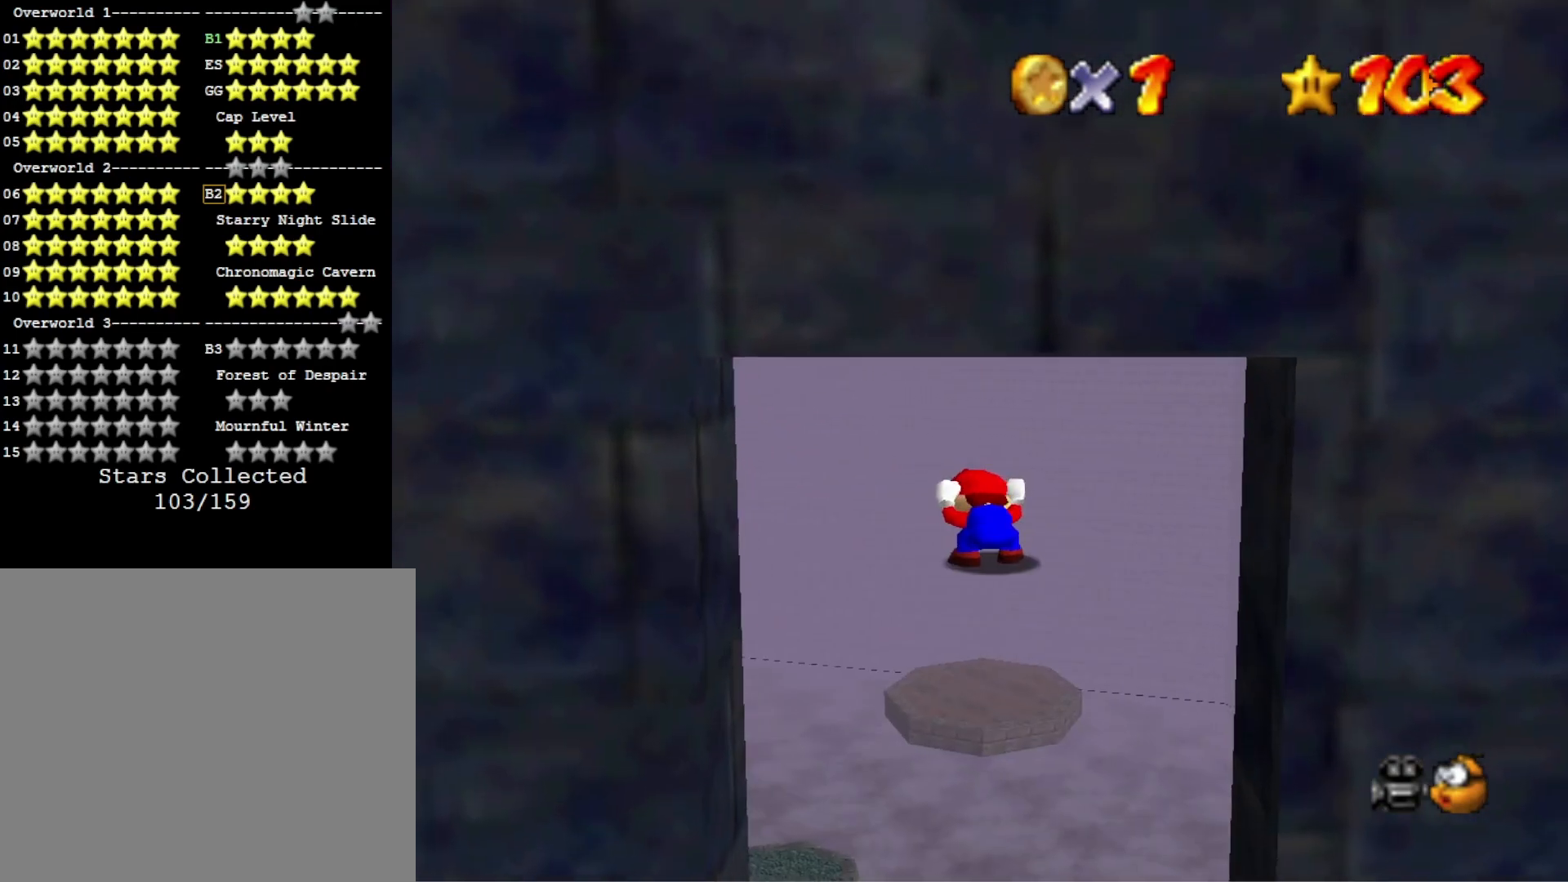
Gameplay with a controller (PlayStation layout); each line is a JSON object with the inputs held at the frame after it. "events" lists button and stick changes between this image and that frame as [ms after this image, input, new state], when the widget could be followed in between.
{"buttons": ["L2"], "left_stick": "center", "right_stick": "center", "events": []}
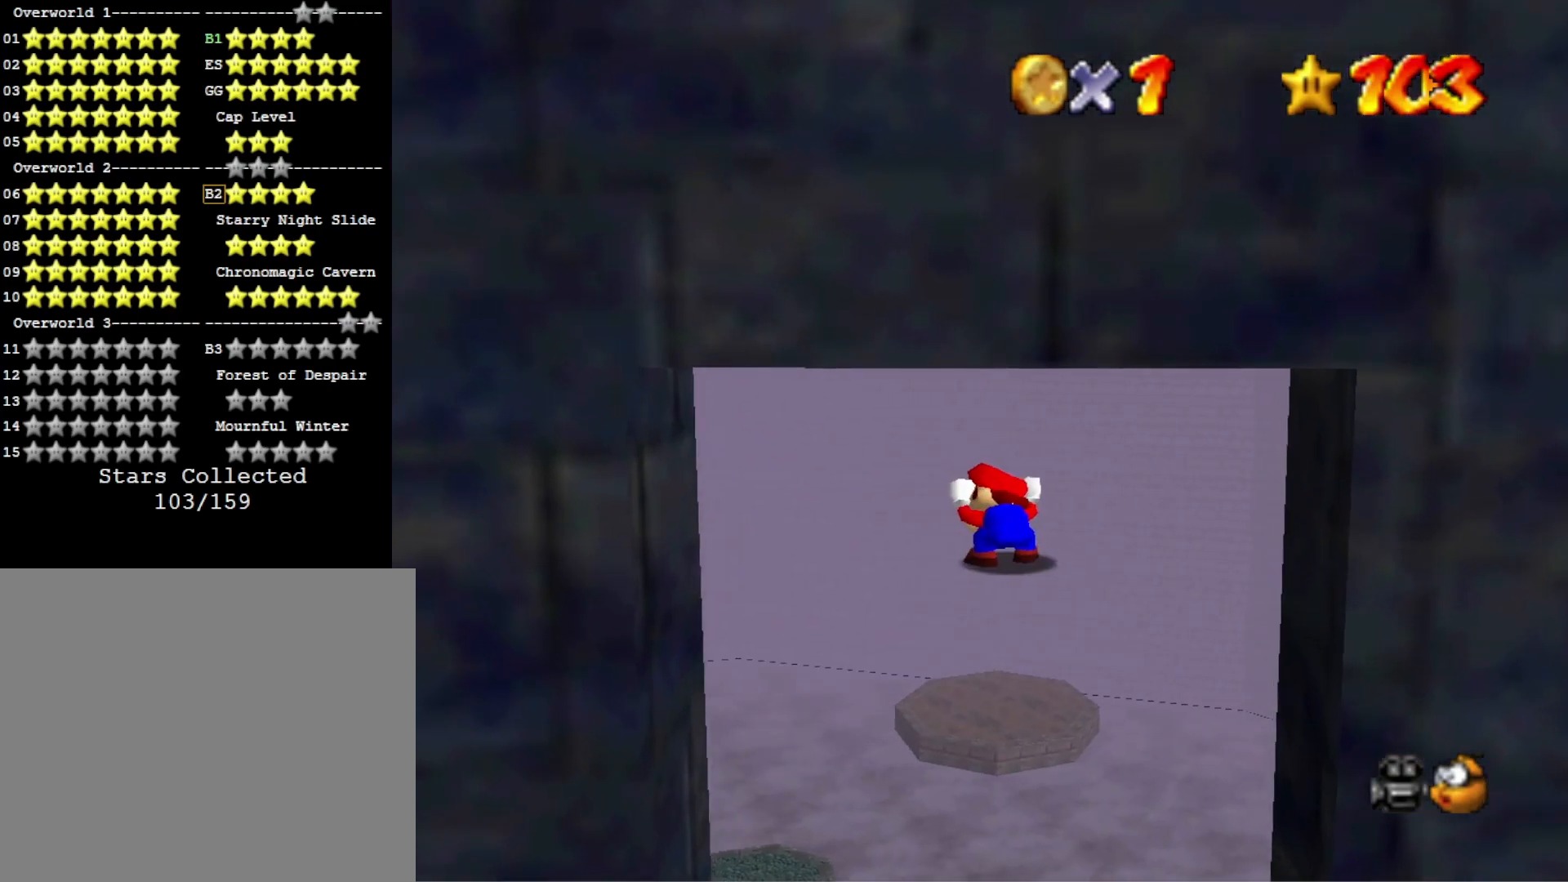
{"buttons": ["L2"], "left_stick": "center", "right_stick": "center", "events": []}
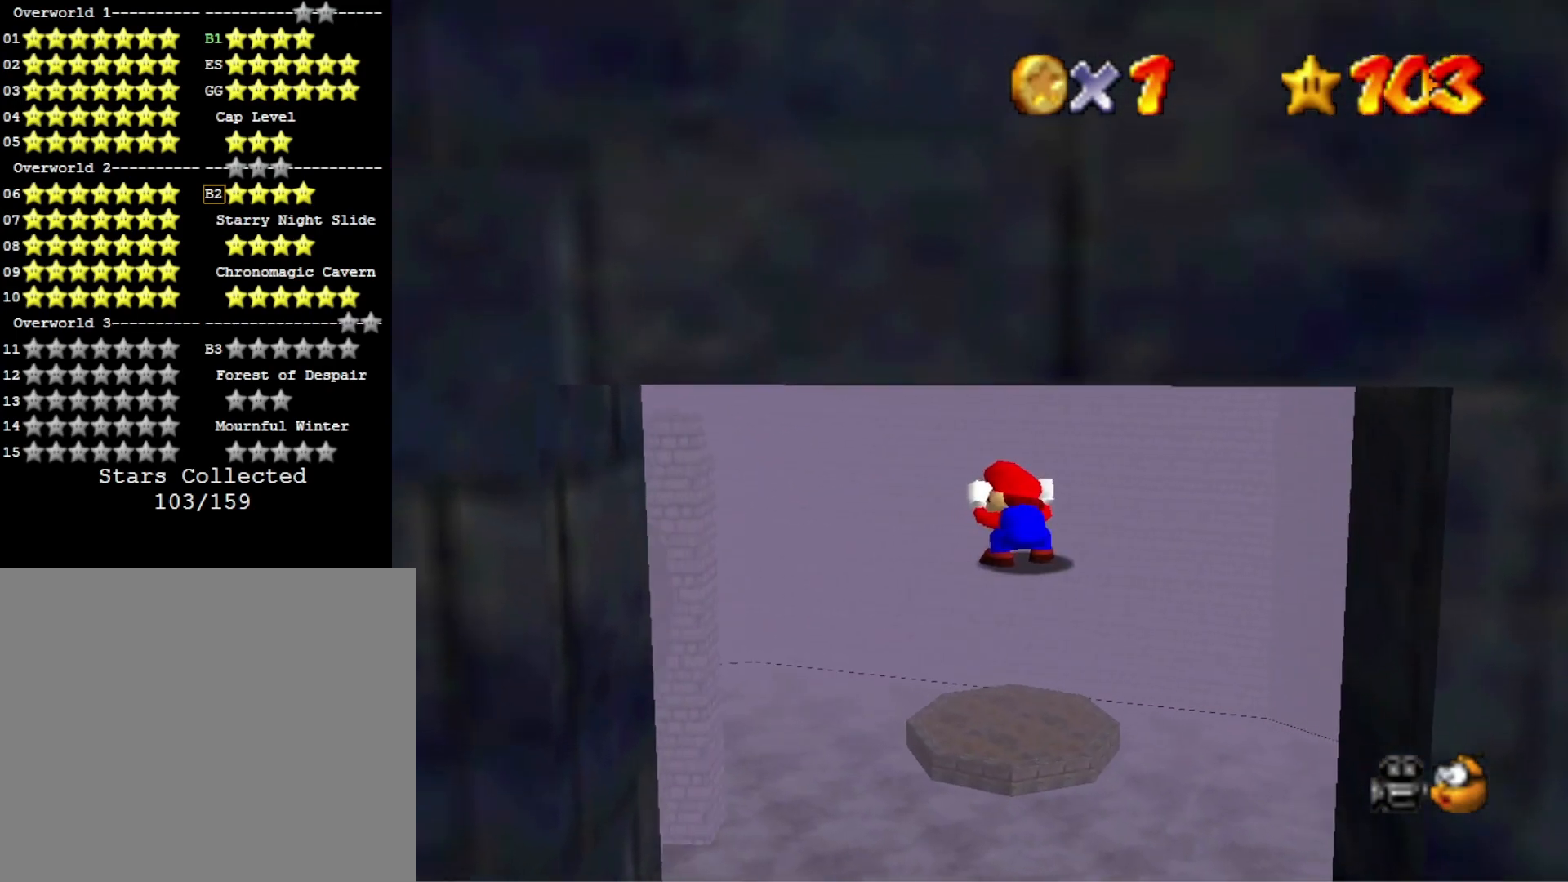
{"buttons": [], "left_stick": "center", "right_stick": "center", "events": [[500, "L2", "up"]]}
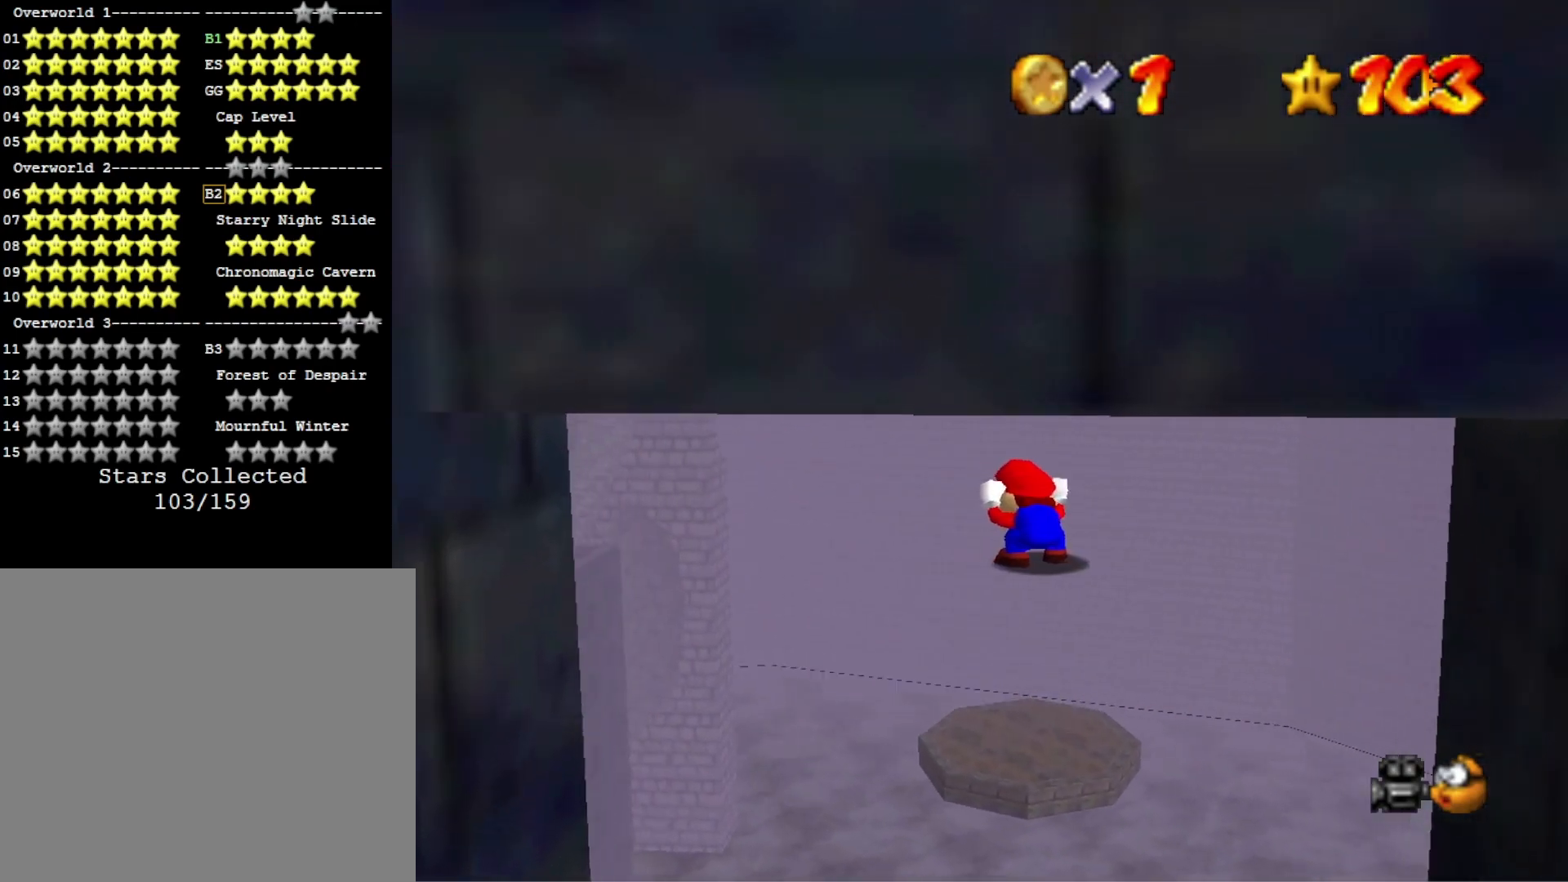
{"buttons": [], "left_stick": "center", "right_stick": "center", "events": []}
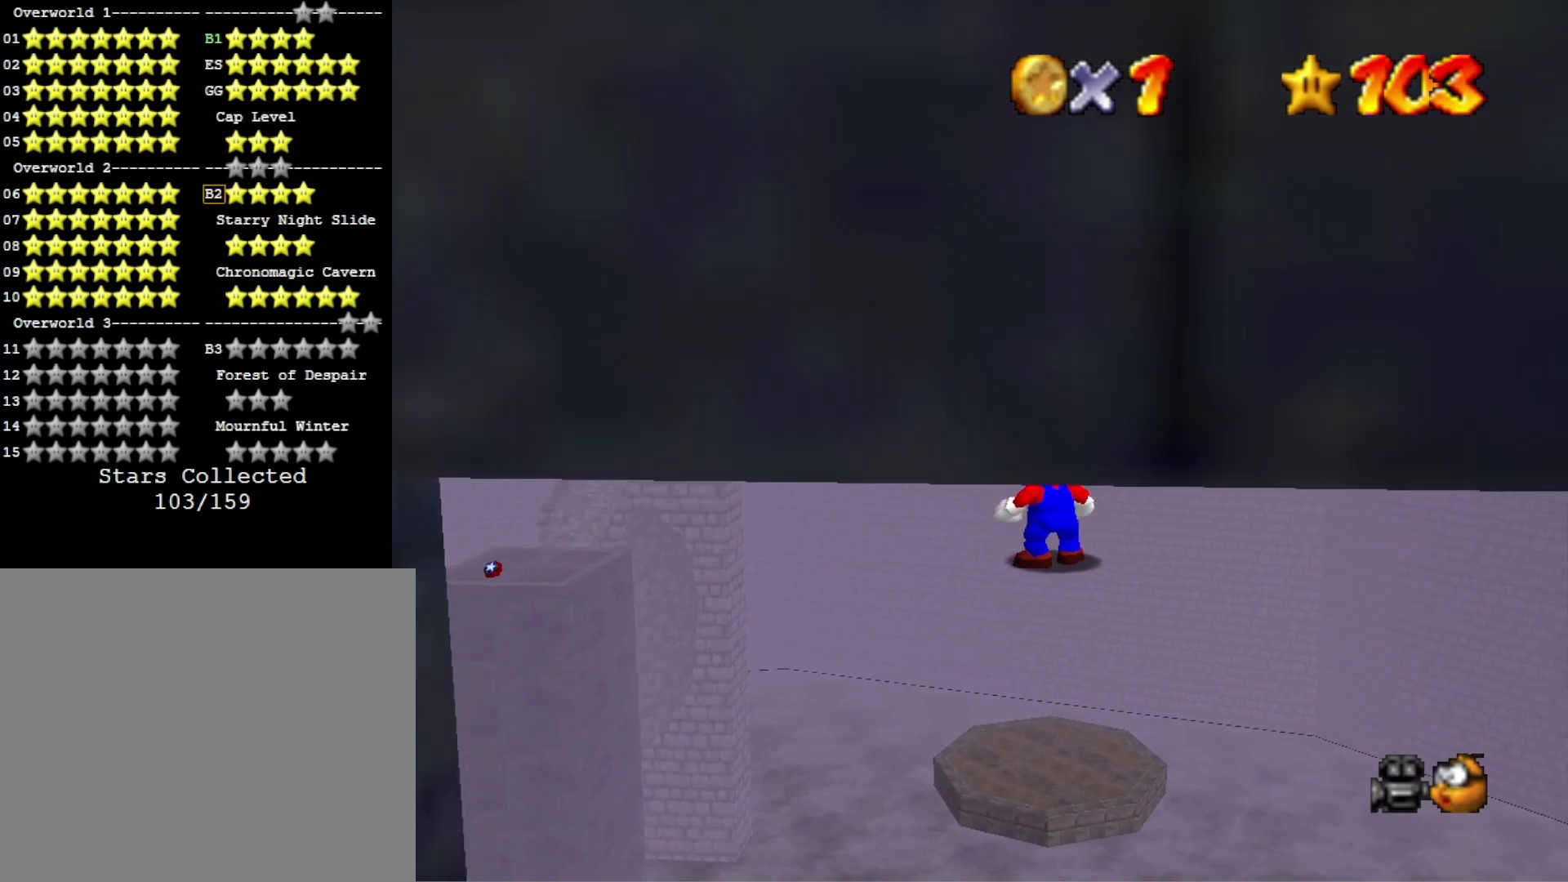
{"buttons": [], "left_stick": "center", "right_stick": "center", "events": [[100, "right_stick", "right"], [267, "right_stick", "center"]]}
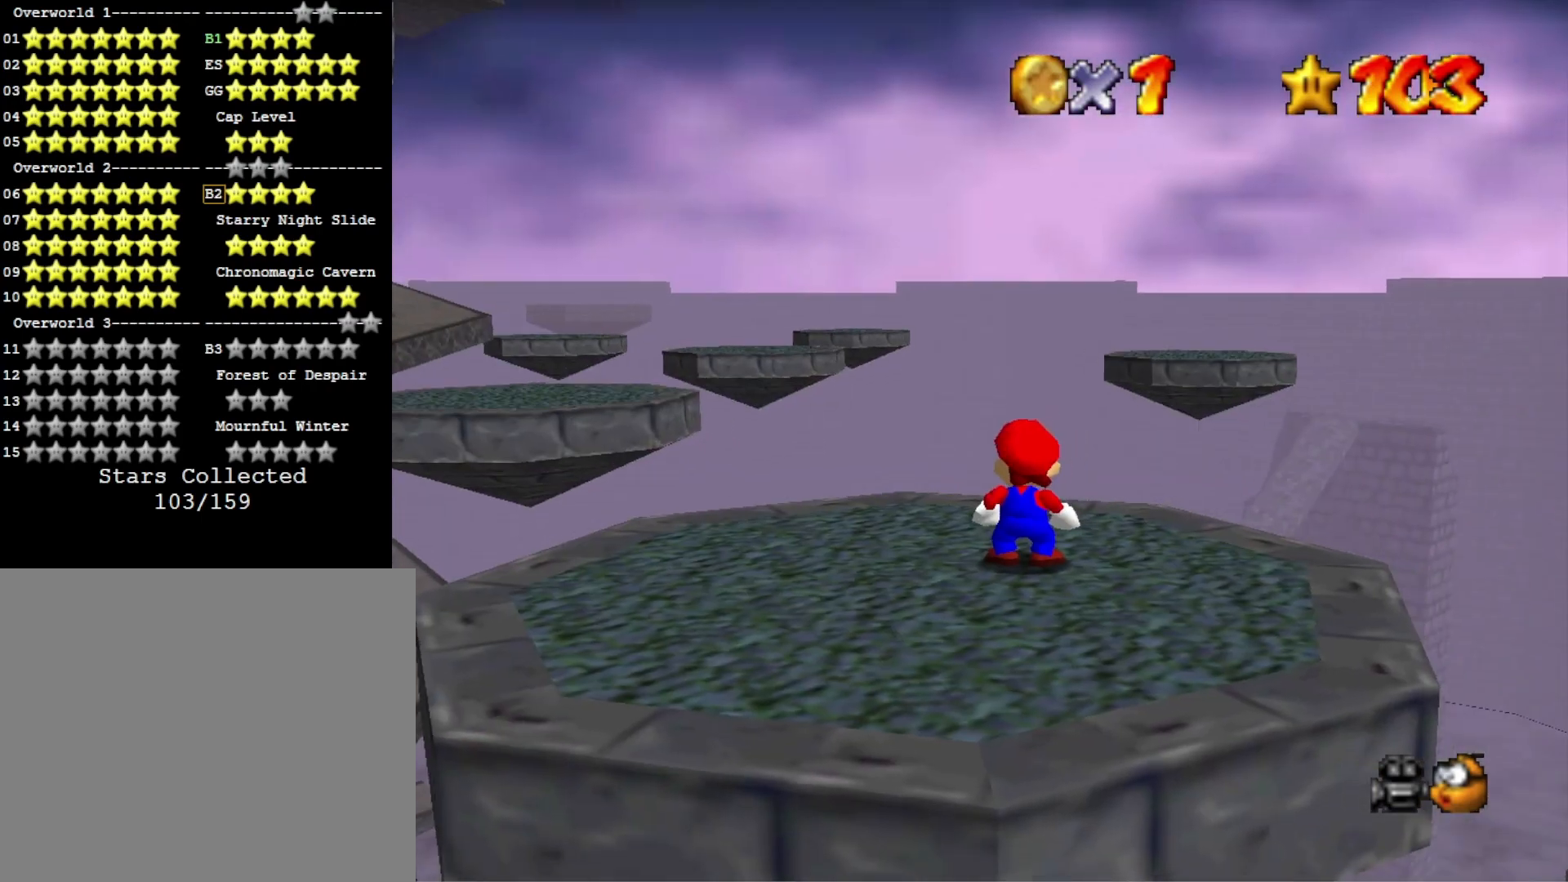
{"buttons": [], "left_stick": "center", "right_stick": "center", "events": []}
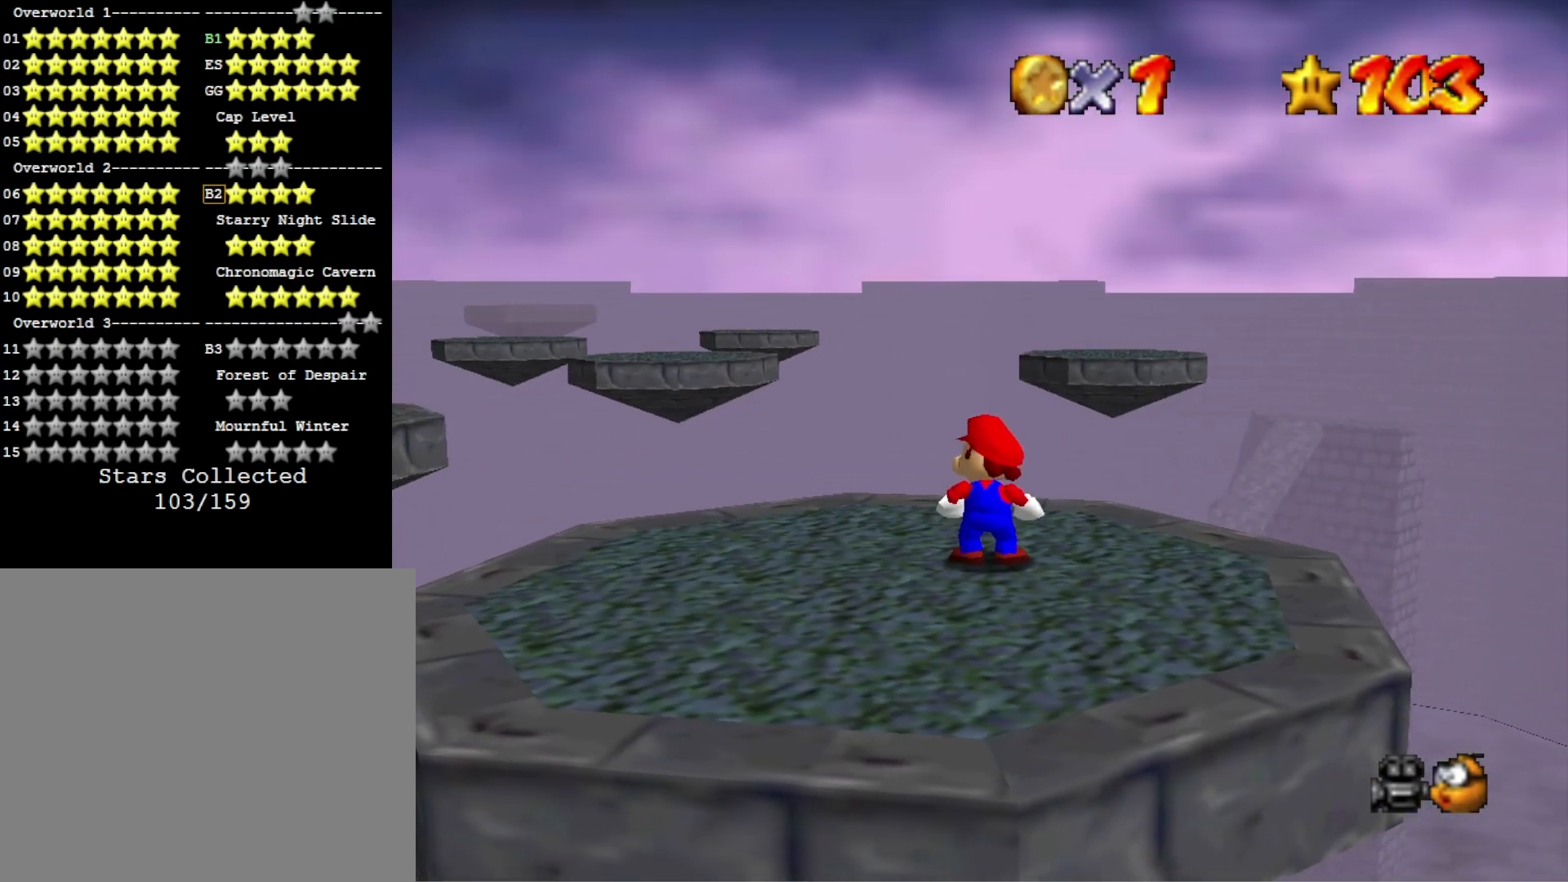
{"buttons": [], "left_stick": "center", "right_stick": "center", "events": [[267, "right_stick", "right"], [433, "right_stick", "center"]]}
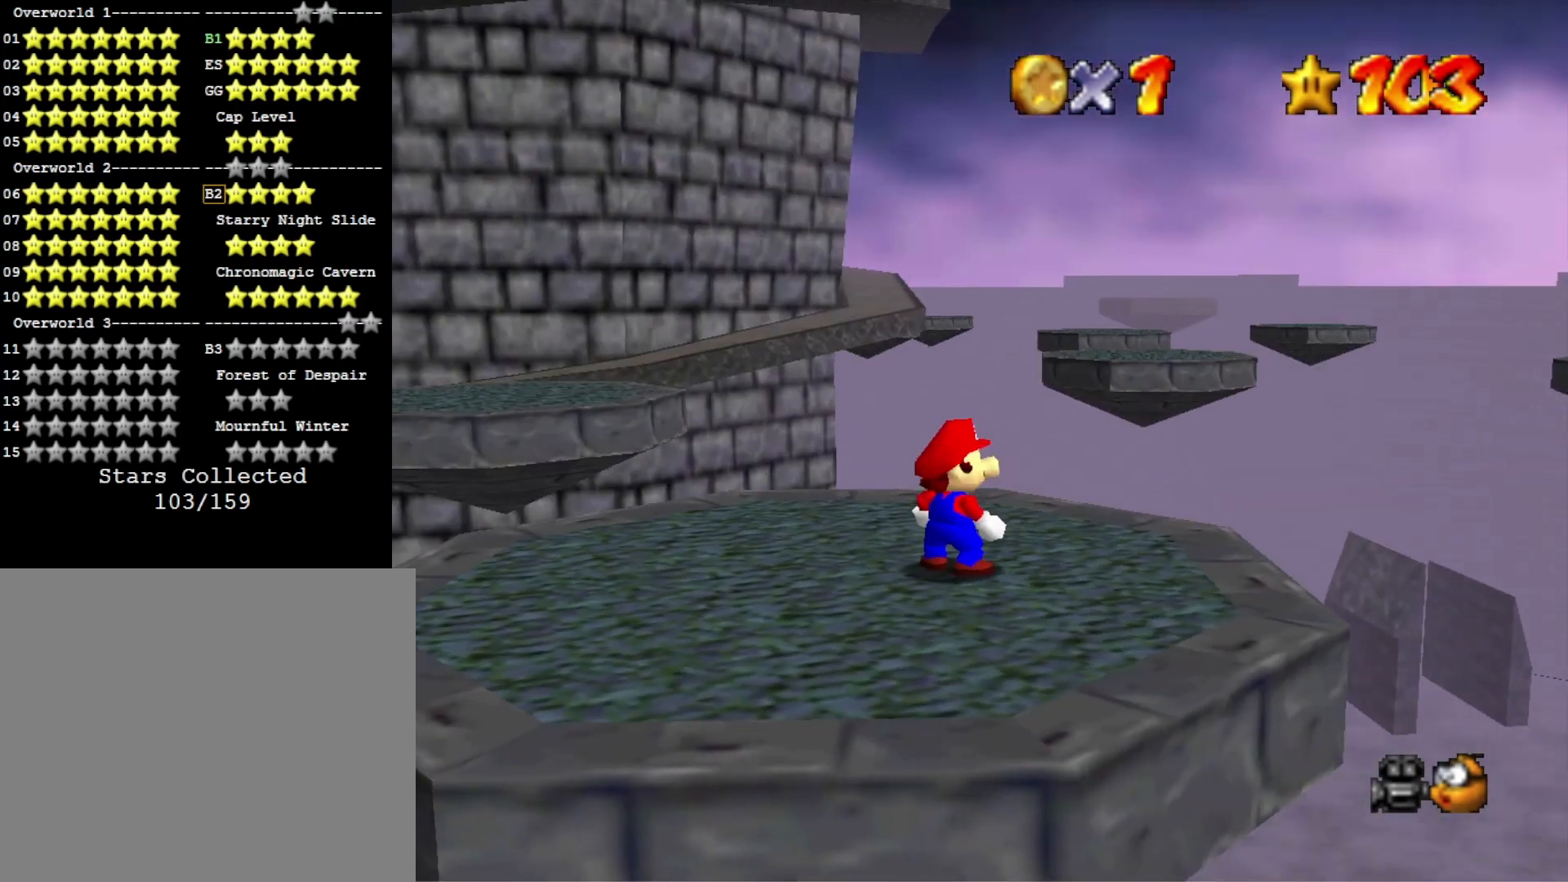
{"buttons": [], "left_stick": "center", "right_stick": "center", "events": []}
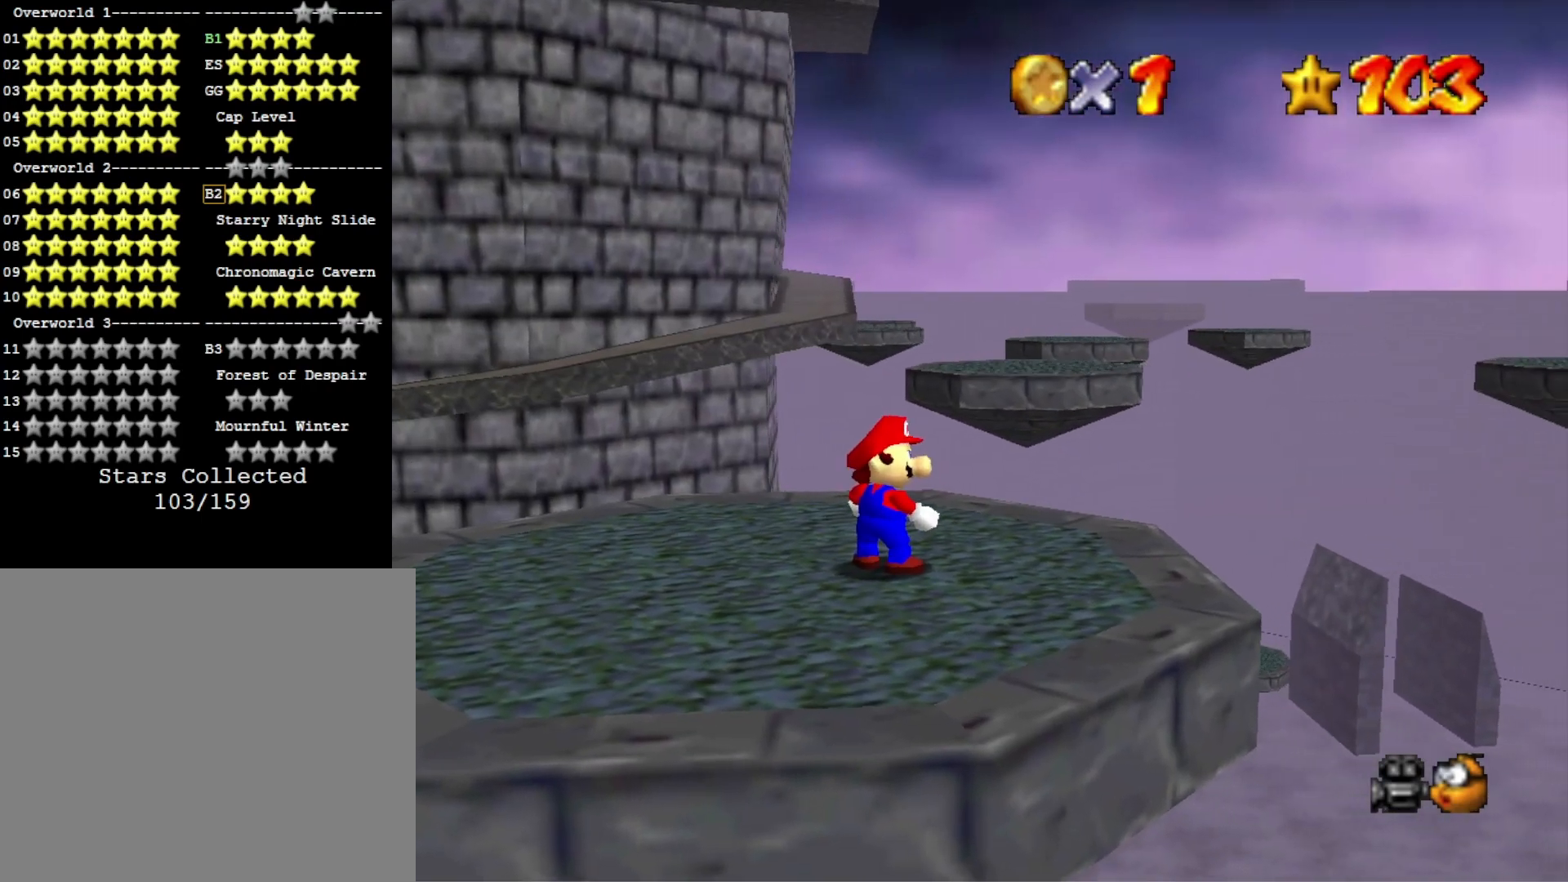
{"buttons": [], "left_stick": "center", "right_stick": "center", "events": []}
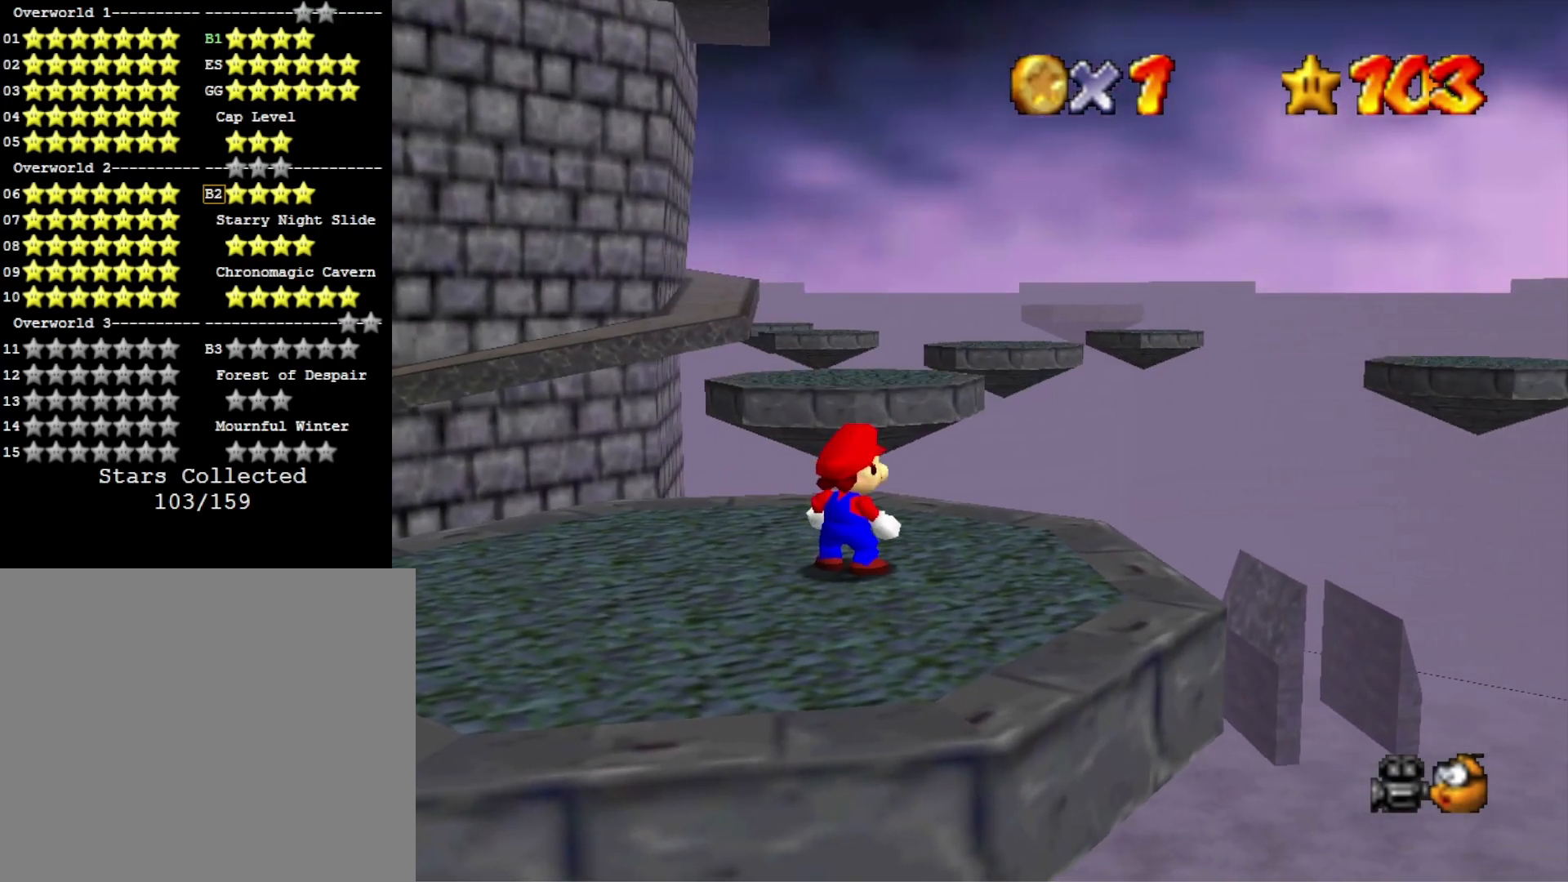
{"buttons": [], "left_stick": "center", "right_stick": "down", "events": [[133, "right_stick", "left"], [300, "right_stick", "center"], [500, "right_stick", "down"]]}
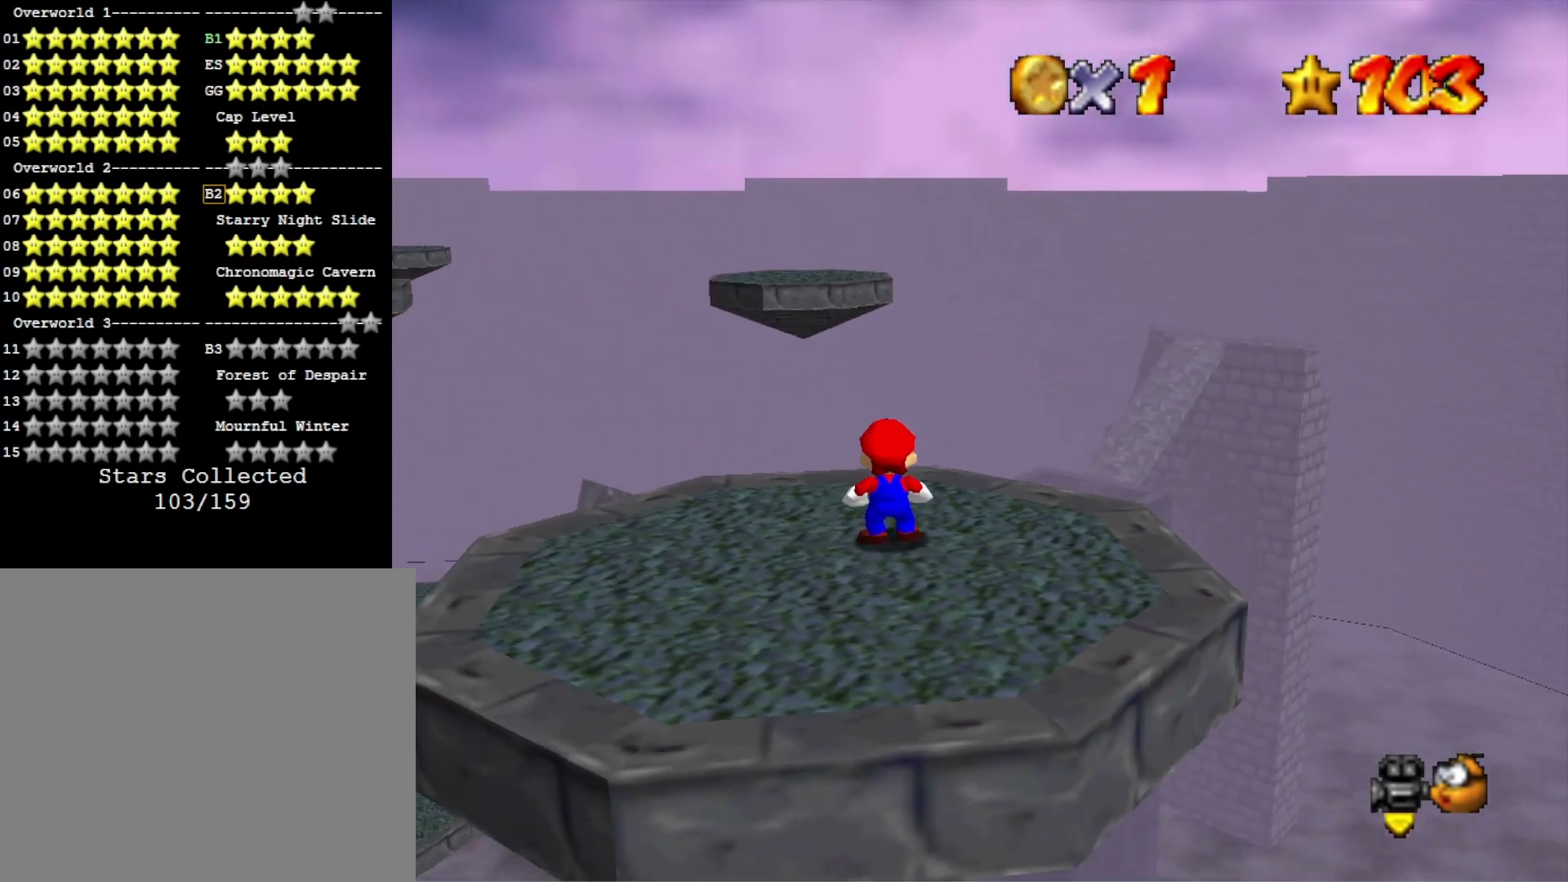
{"buttons": [], "left_stick": "center", "right_stick": "down-left", "events": [[167, "right_stick", "center"], [433, "right_stick", "down-left"]]}
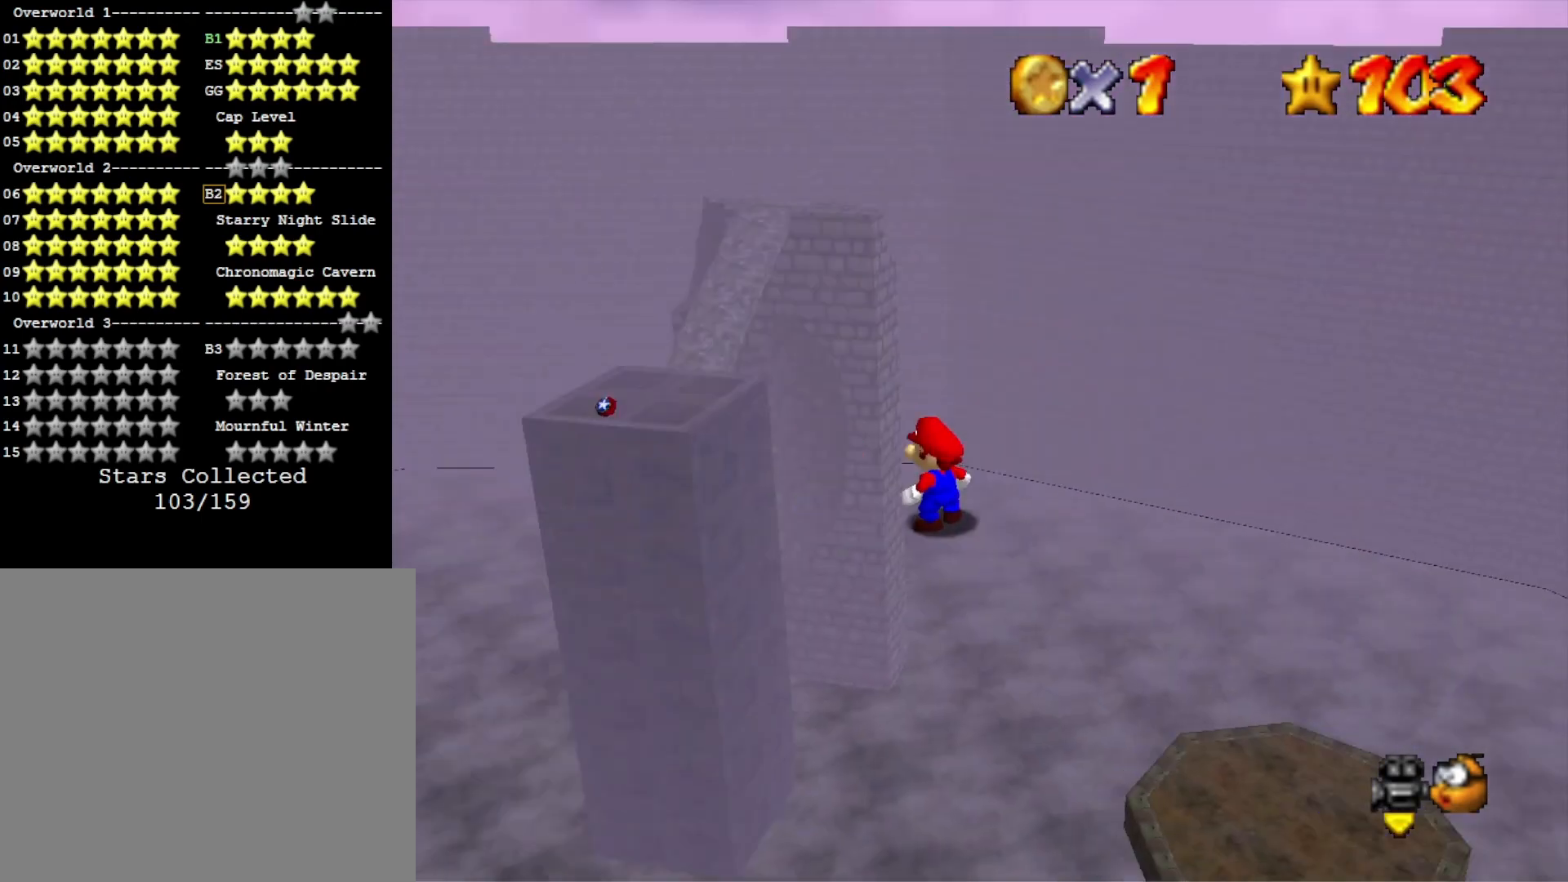
{"buttons": [], "left_stick": "center", "right_stick": "center", "events": [[100, "right_stick", "center"]]}
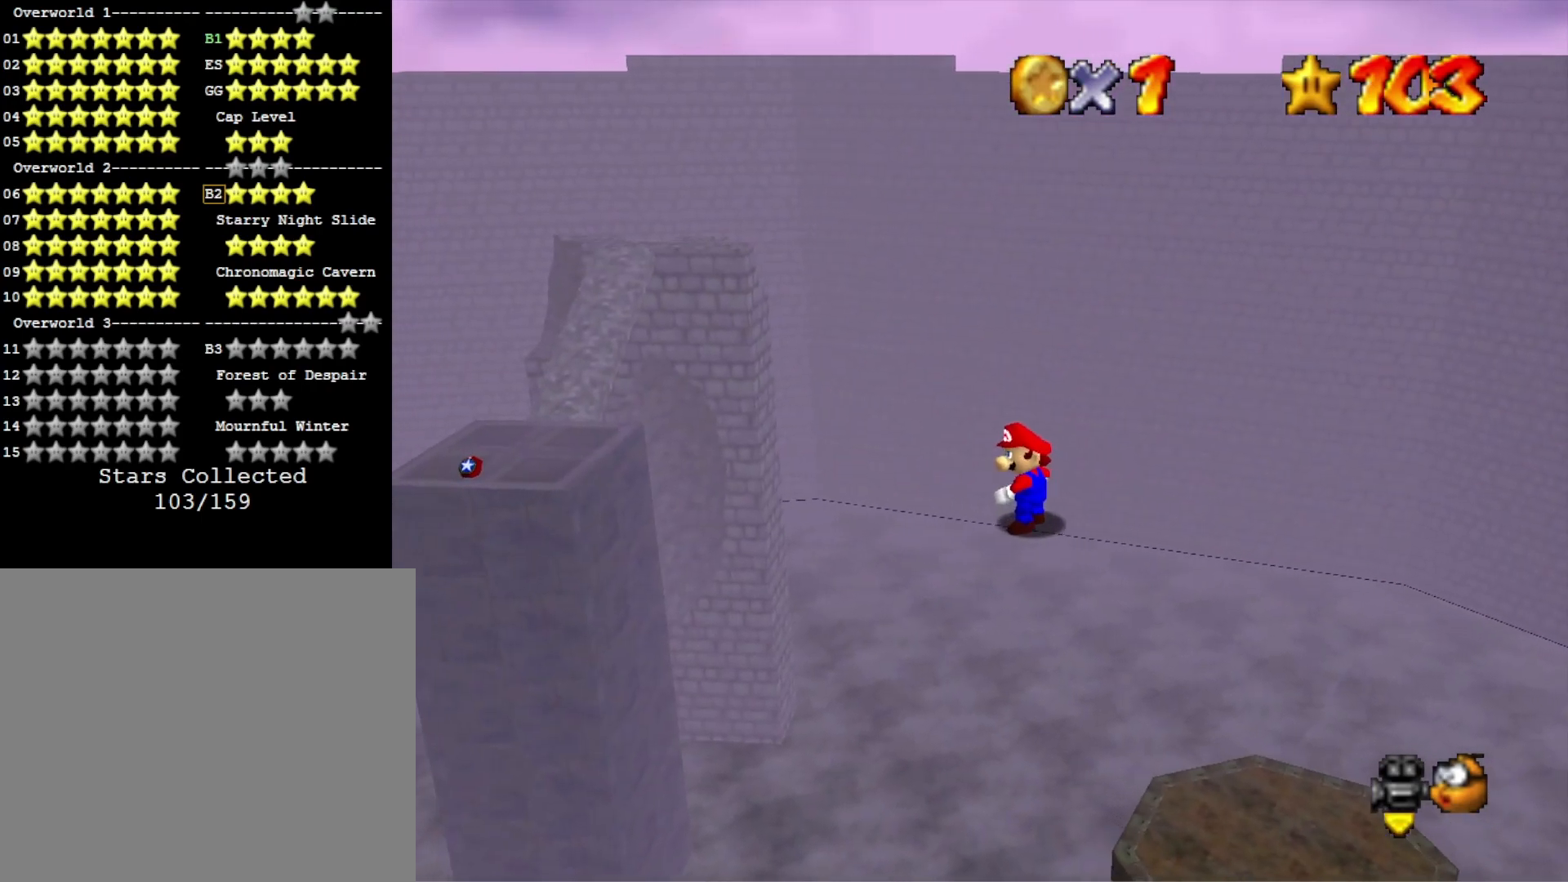
{"buttons": [], "left_stick": "center", "right_stick": "center", "events": [[200, "right_stick", "right"], [367, "right_stick", "center"]]}
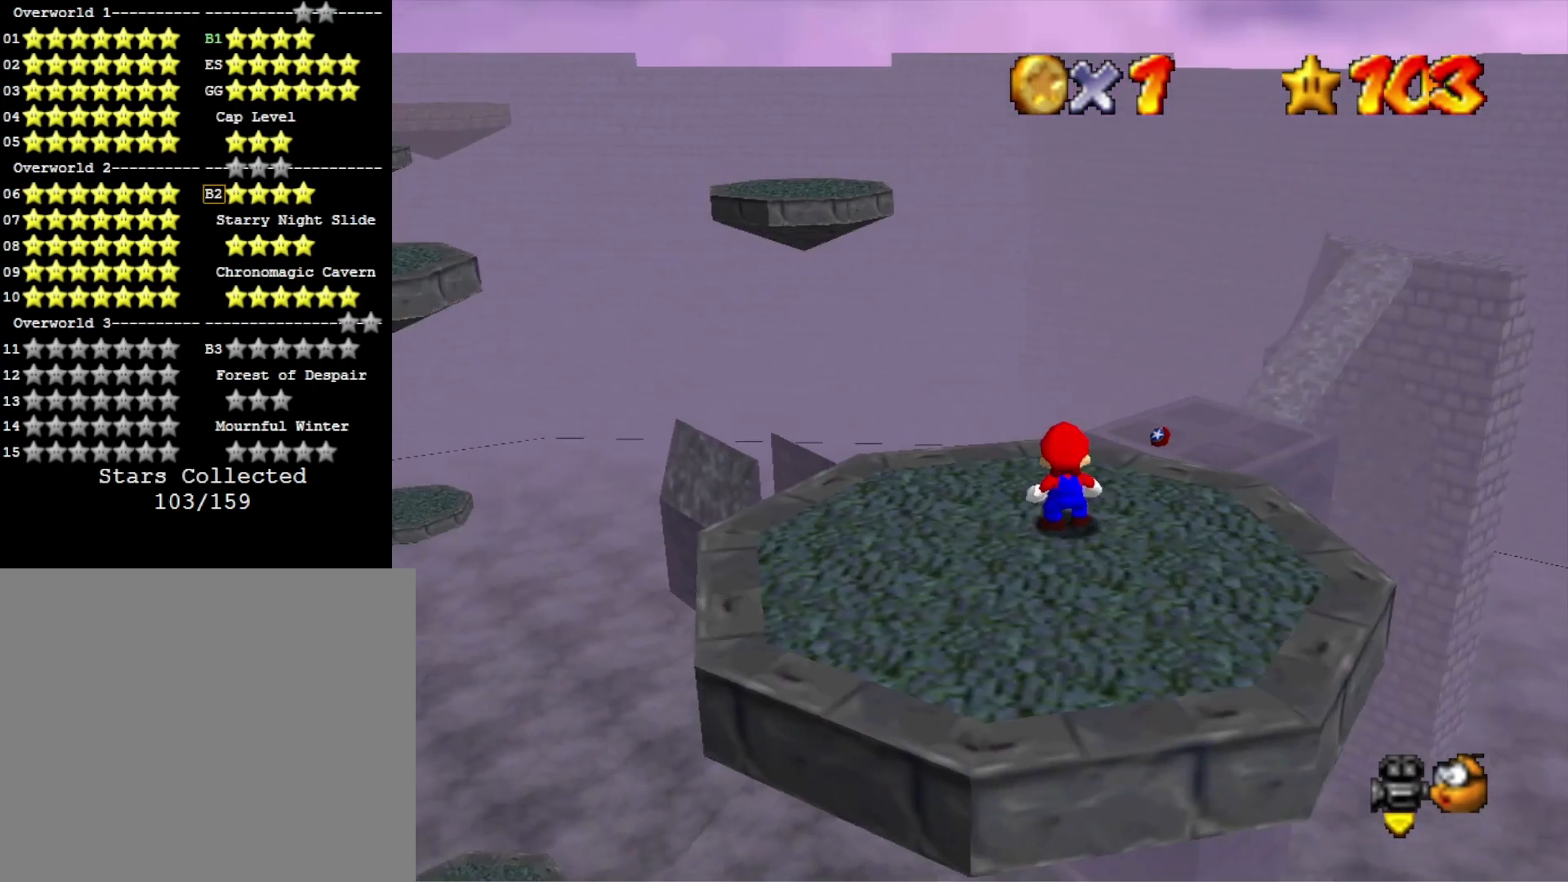
{"buttons": [], "left_stick": "center", "right_stick": "center", "events": [[67, "right_stick", "right"], [233, "right_stick", "center"]]}
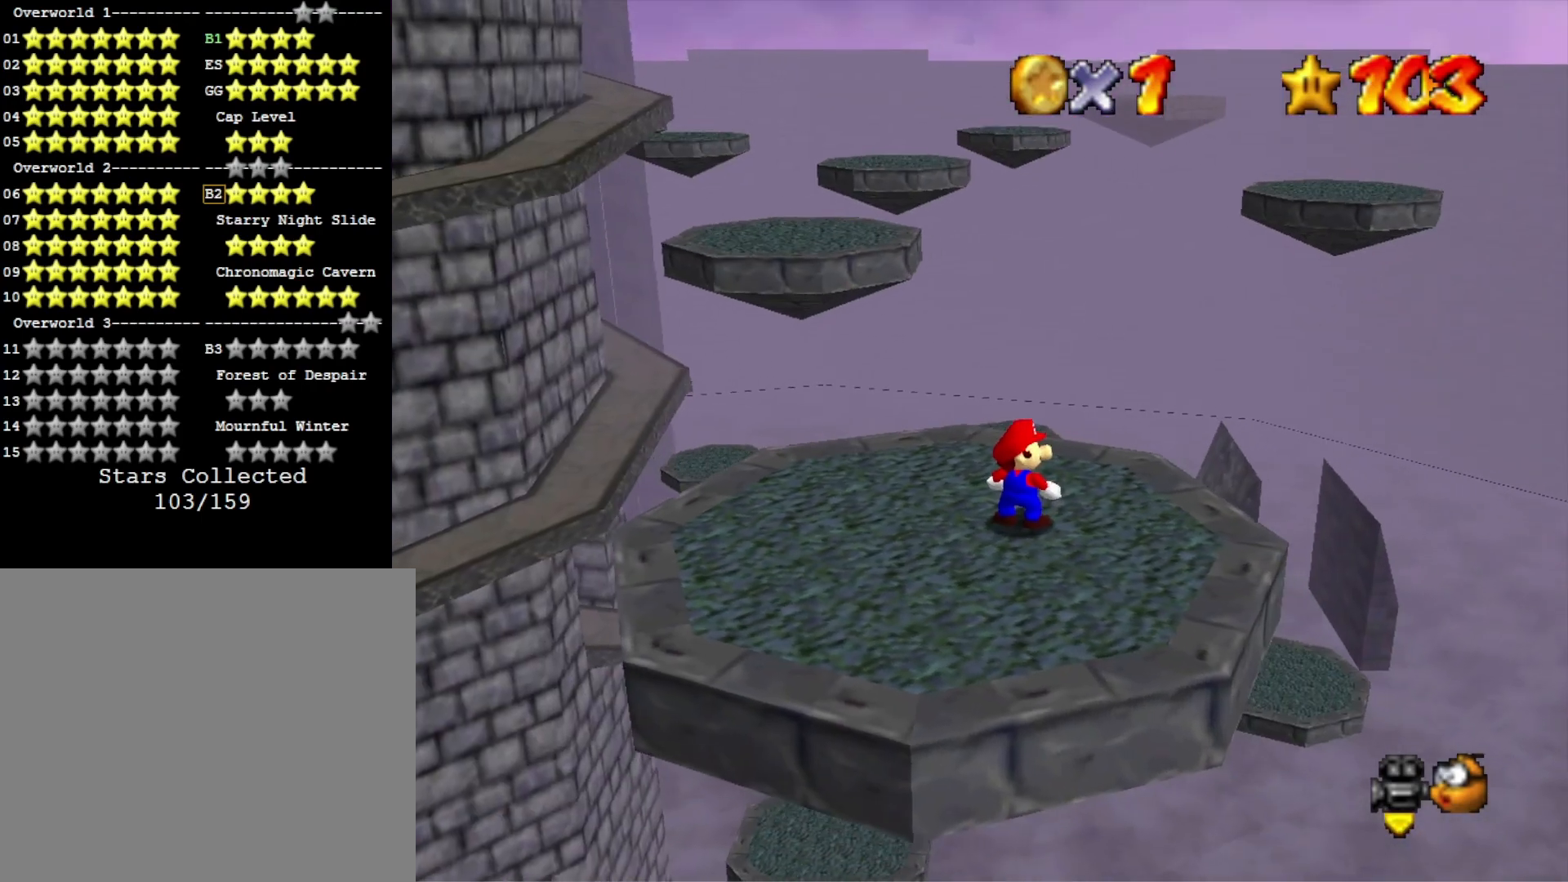
{"buttons": [], "left_stick": "center", "right_stick": "center", "events": []}
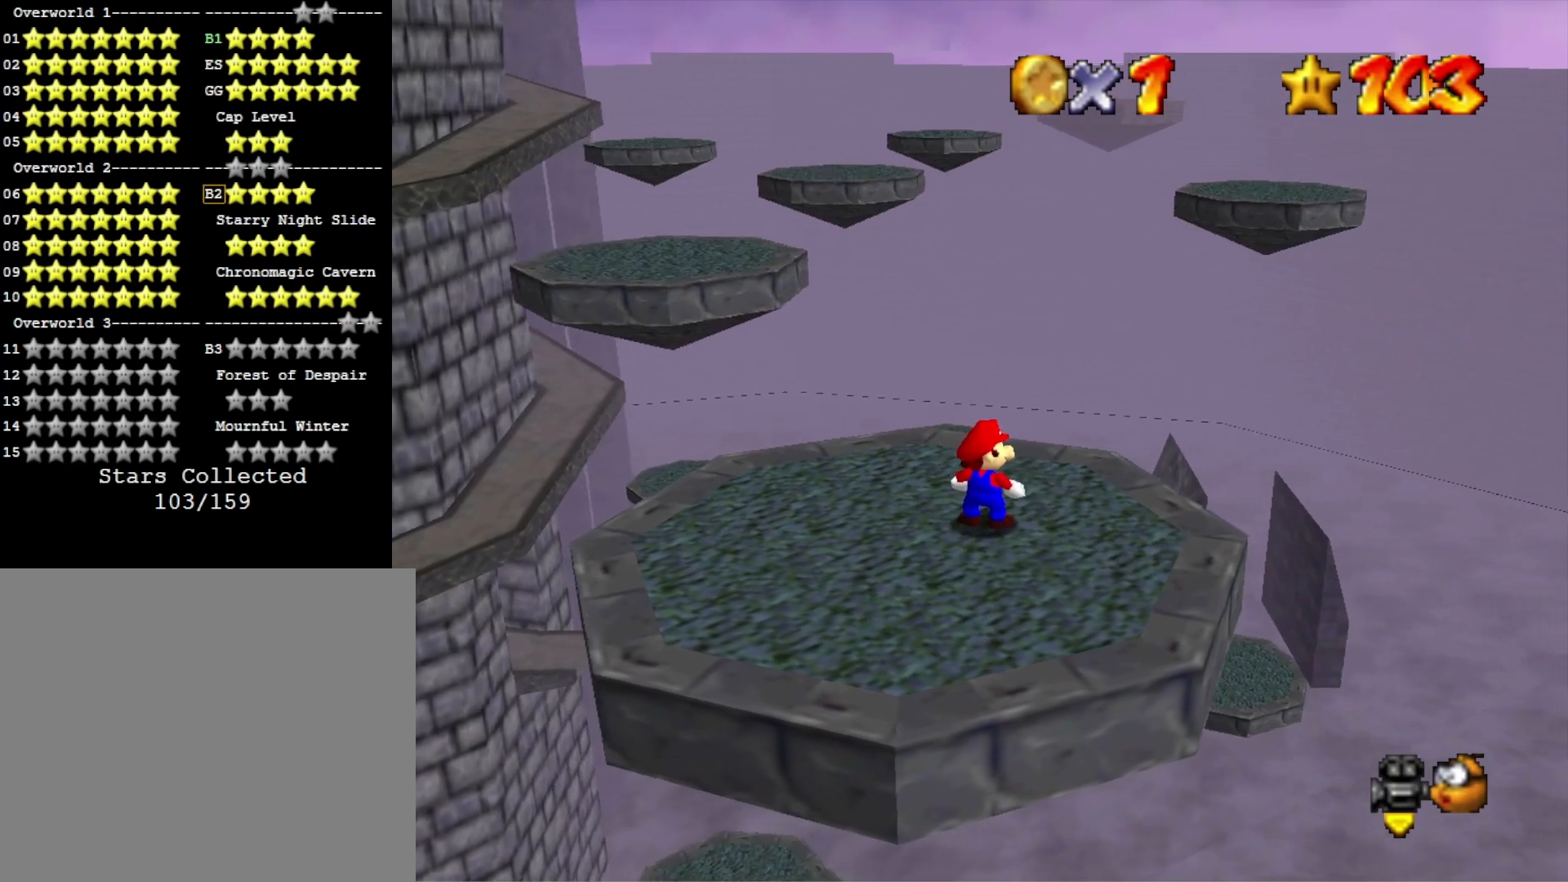
{"buttons": [], "left_stick": "center", "right_stick": "center", "events": []}
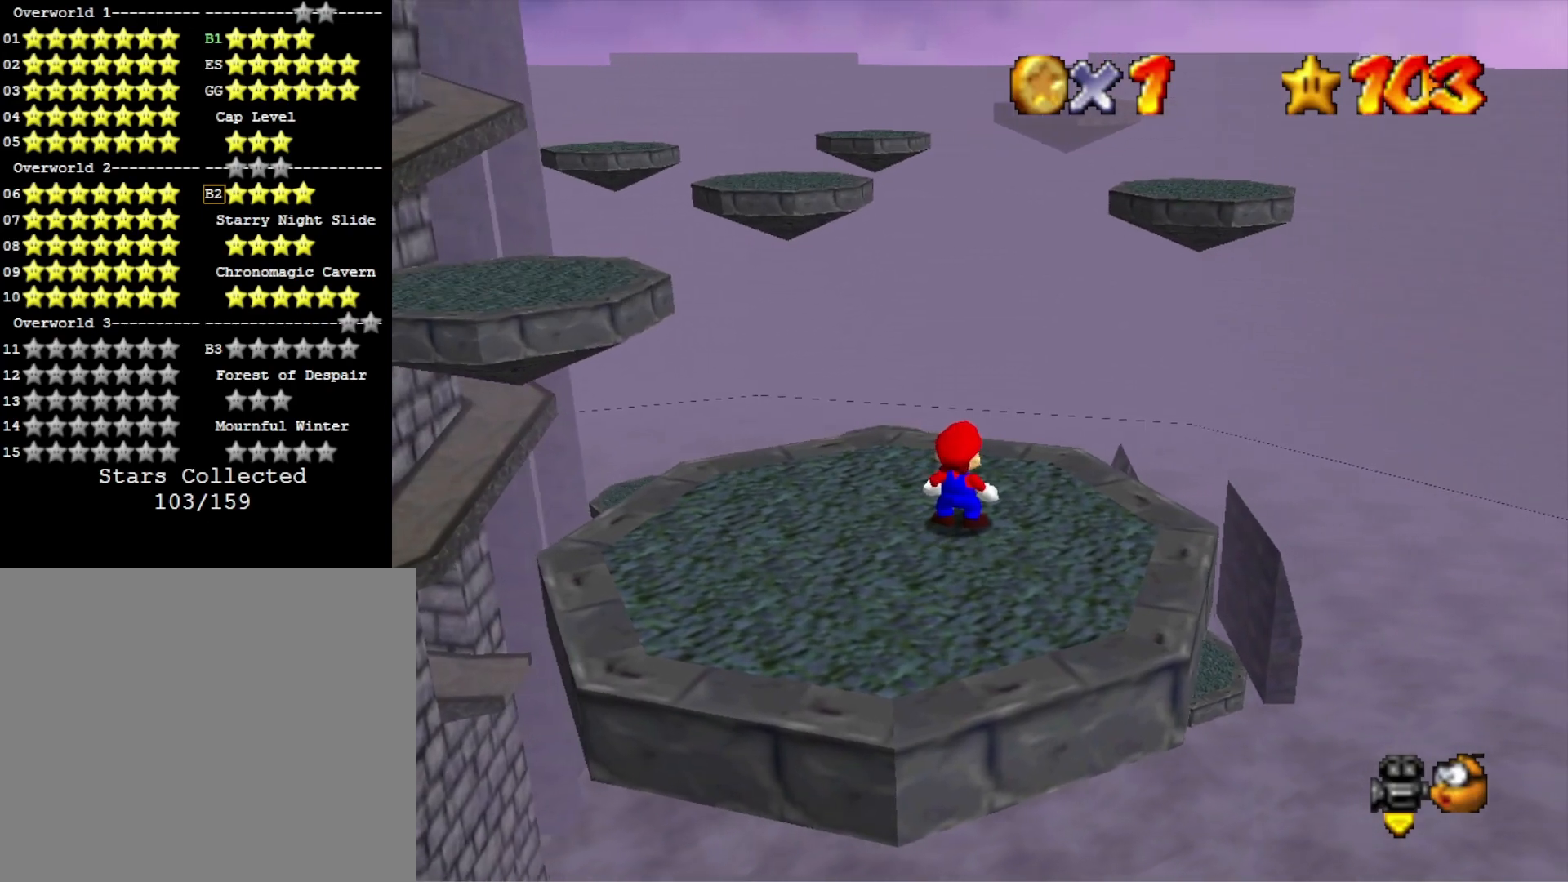
{"buttons": [], "left_stick": "center", "right_stick": "center", "events": []}
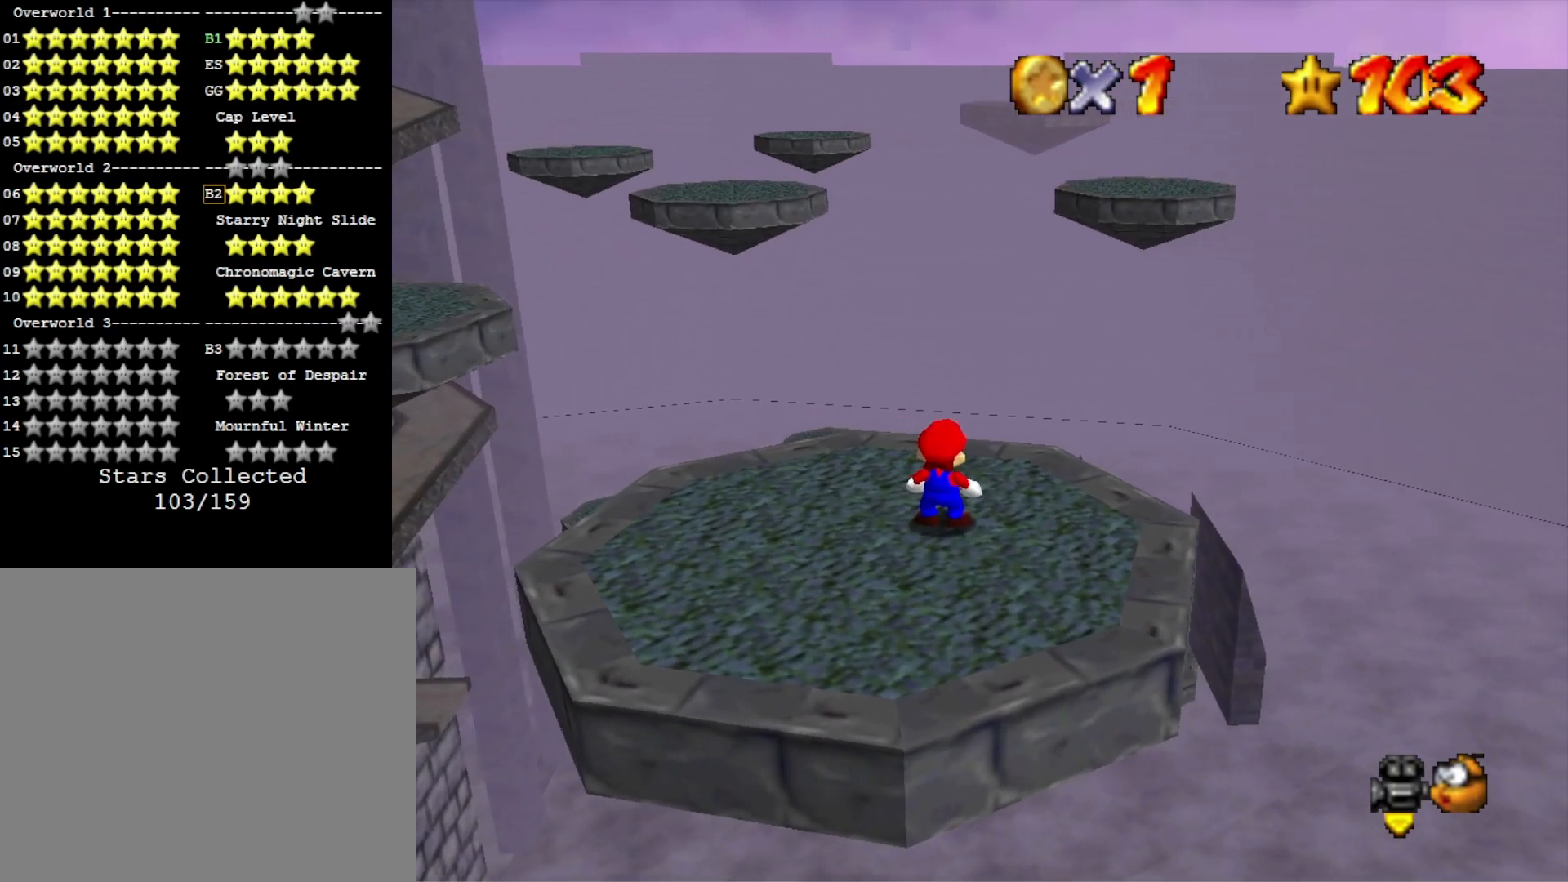
{"buttons": [], "left_stick": "center", "right_stick": "center", "events": [[67, "right_stick", "right"], [233, "right_stick", "center"]]}
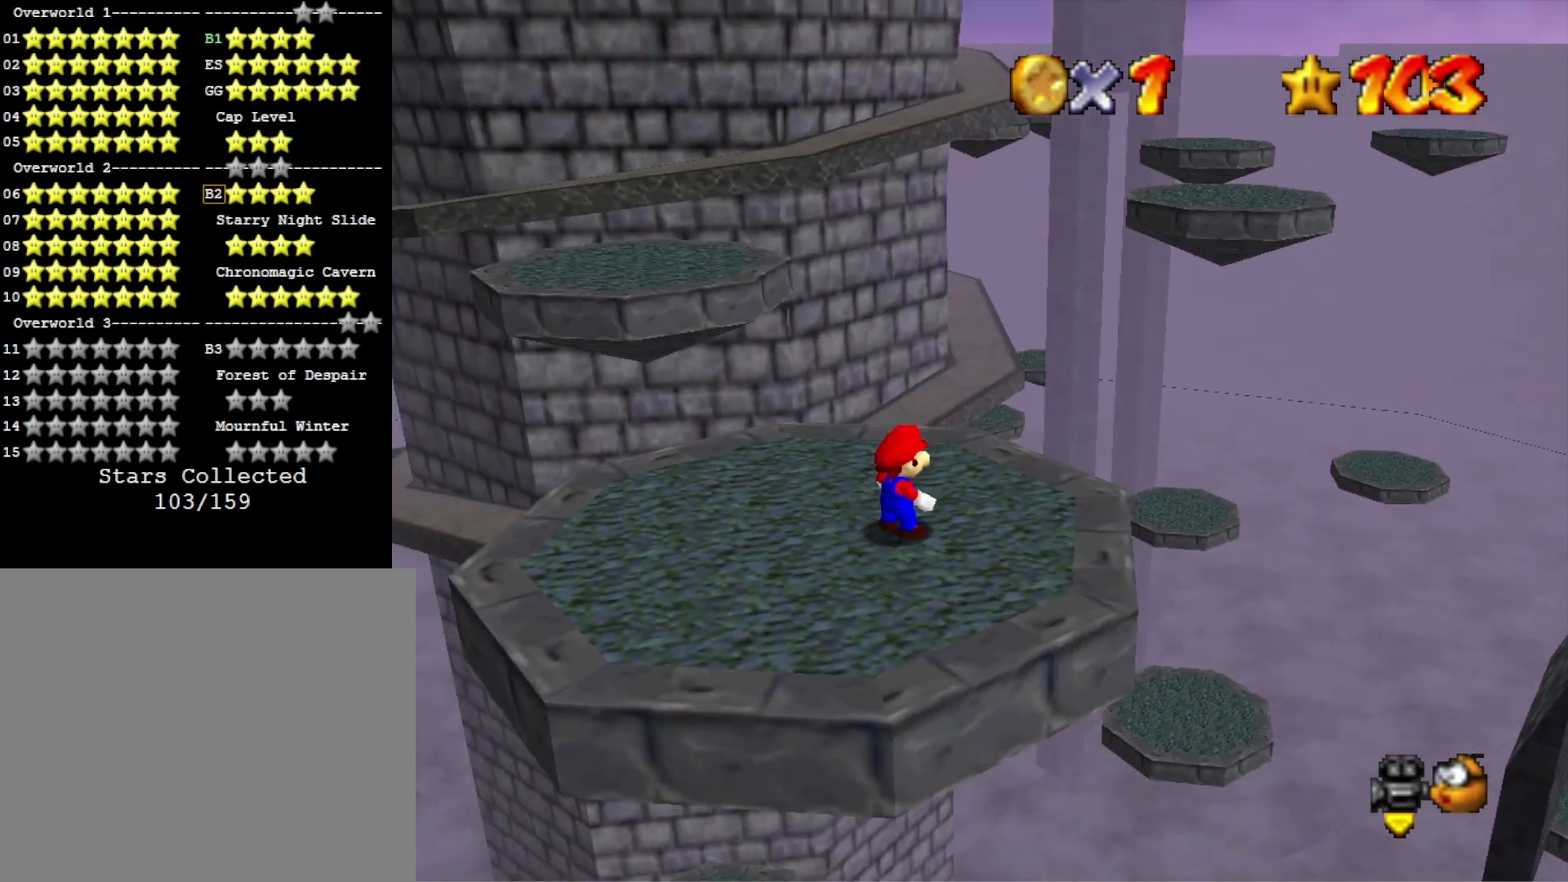
{"buttons": [], "left_stick": "center", "right_stick": "center", "events": []}
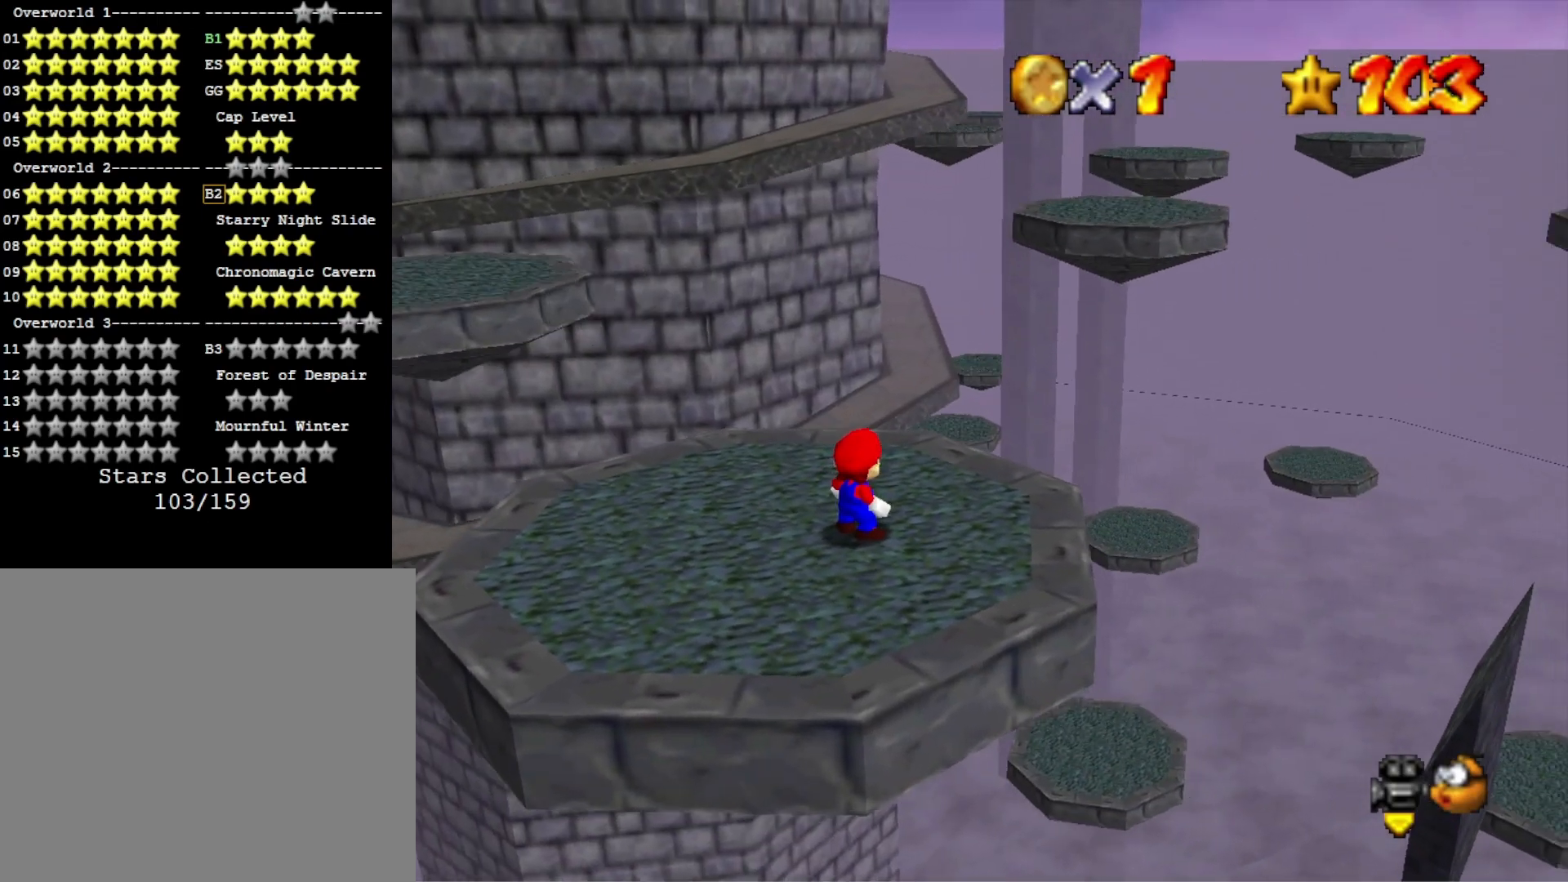
{"buttons": [], "left_stick": "center", "right_stick": "right", "events": [[400, "right_stick", "right"]]}
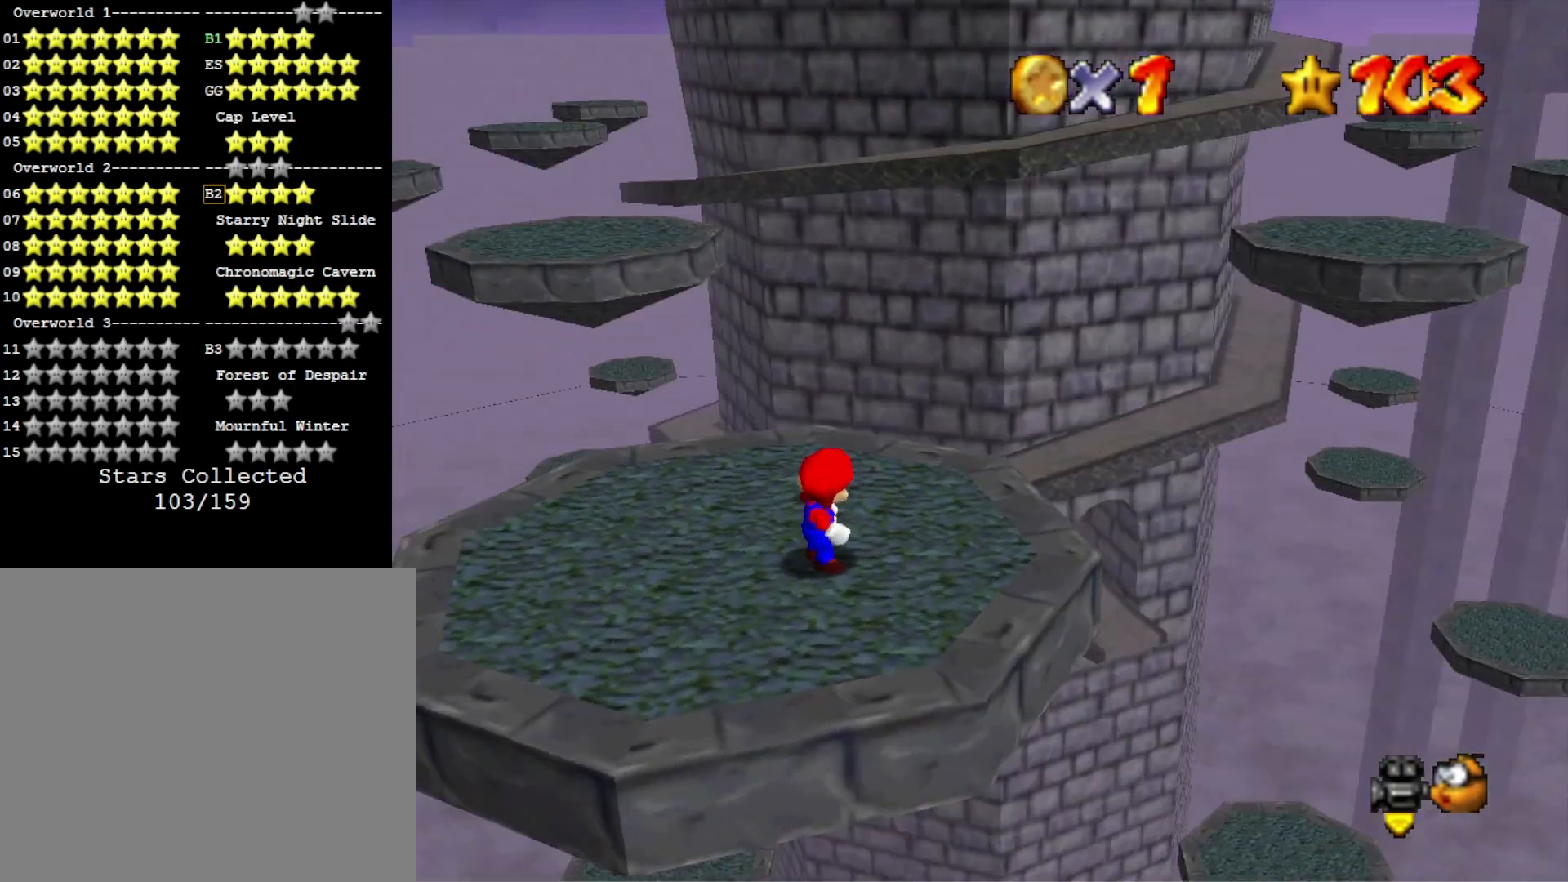
{"buttons": [], "left_stick": "center", "right_stick": "center", "events": [[33, "right_stick", "center"], [300, "left_stick", "up"], [467, "left_stick", "center"]]}
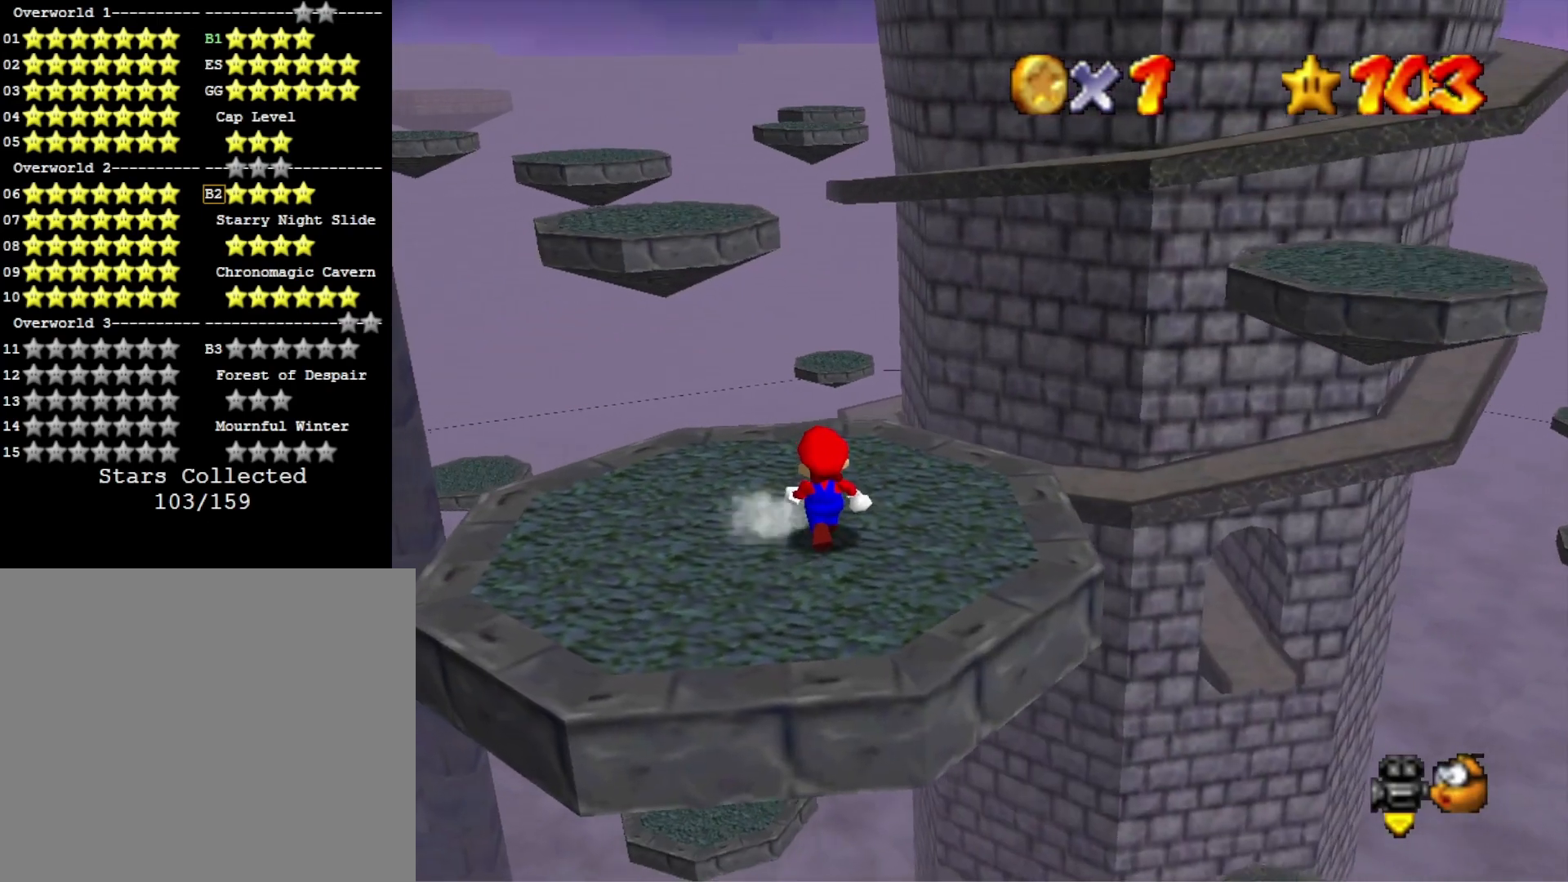
{"buttons": [], "left_stick": "left", "right_stick": "center", "events": [[500, "left_stick", "left"]]}
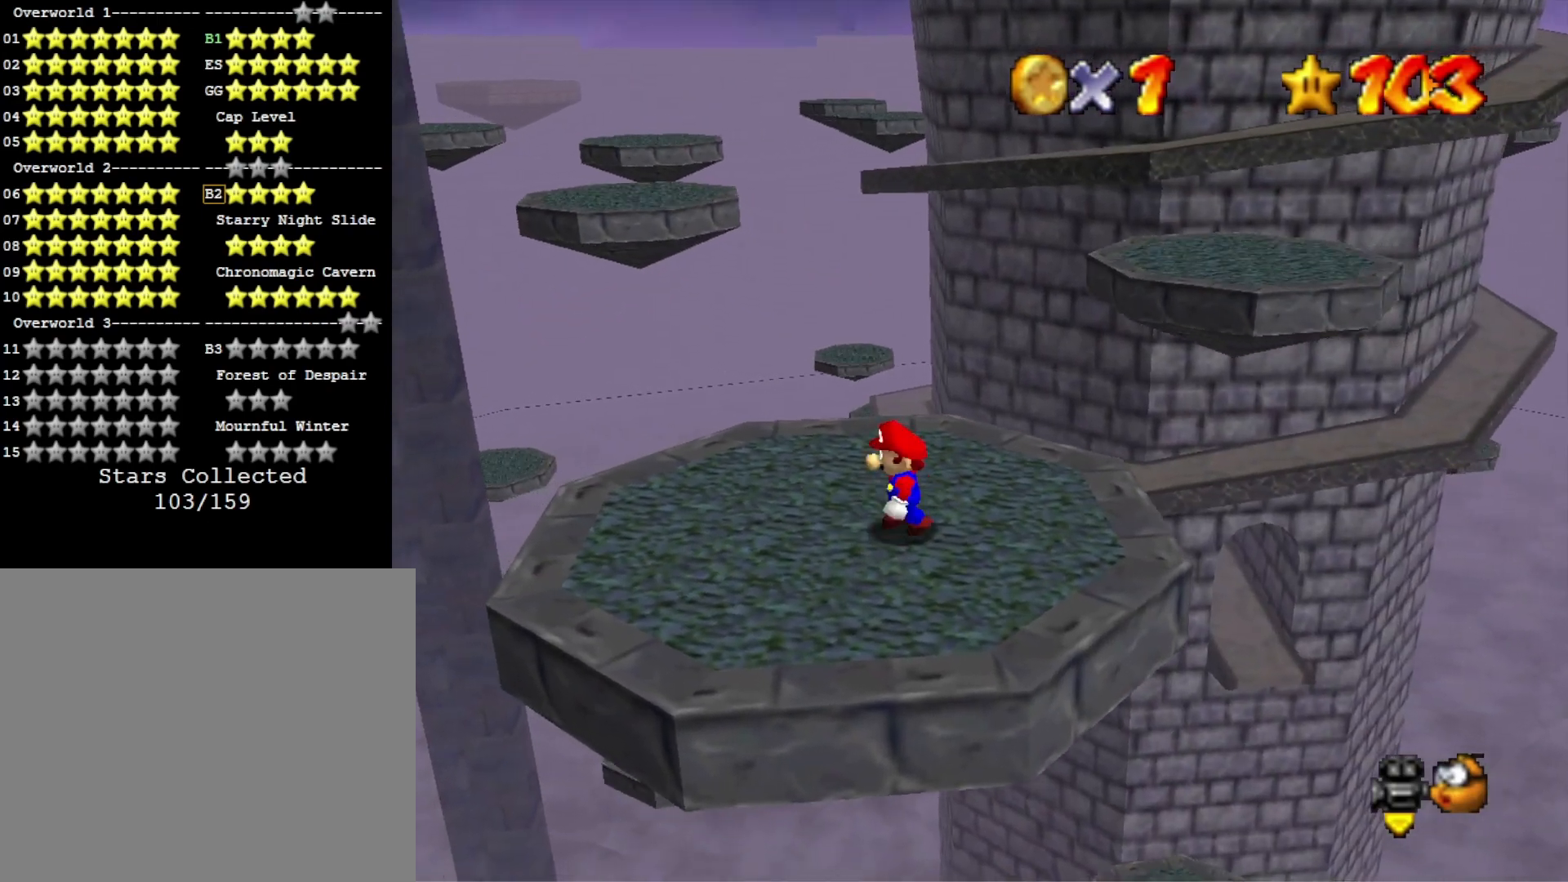
{"buttons": [], "left_stick": "center", "right_stick": "right", "events": [[133, "left_stick", "center"], [400, "right_stick", "right"]]}
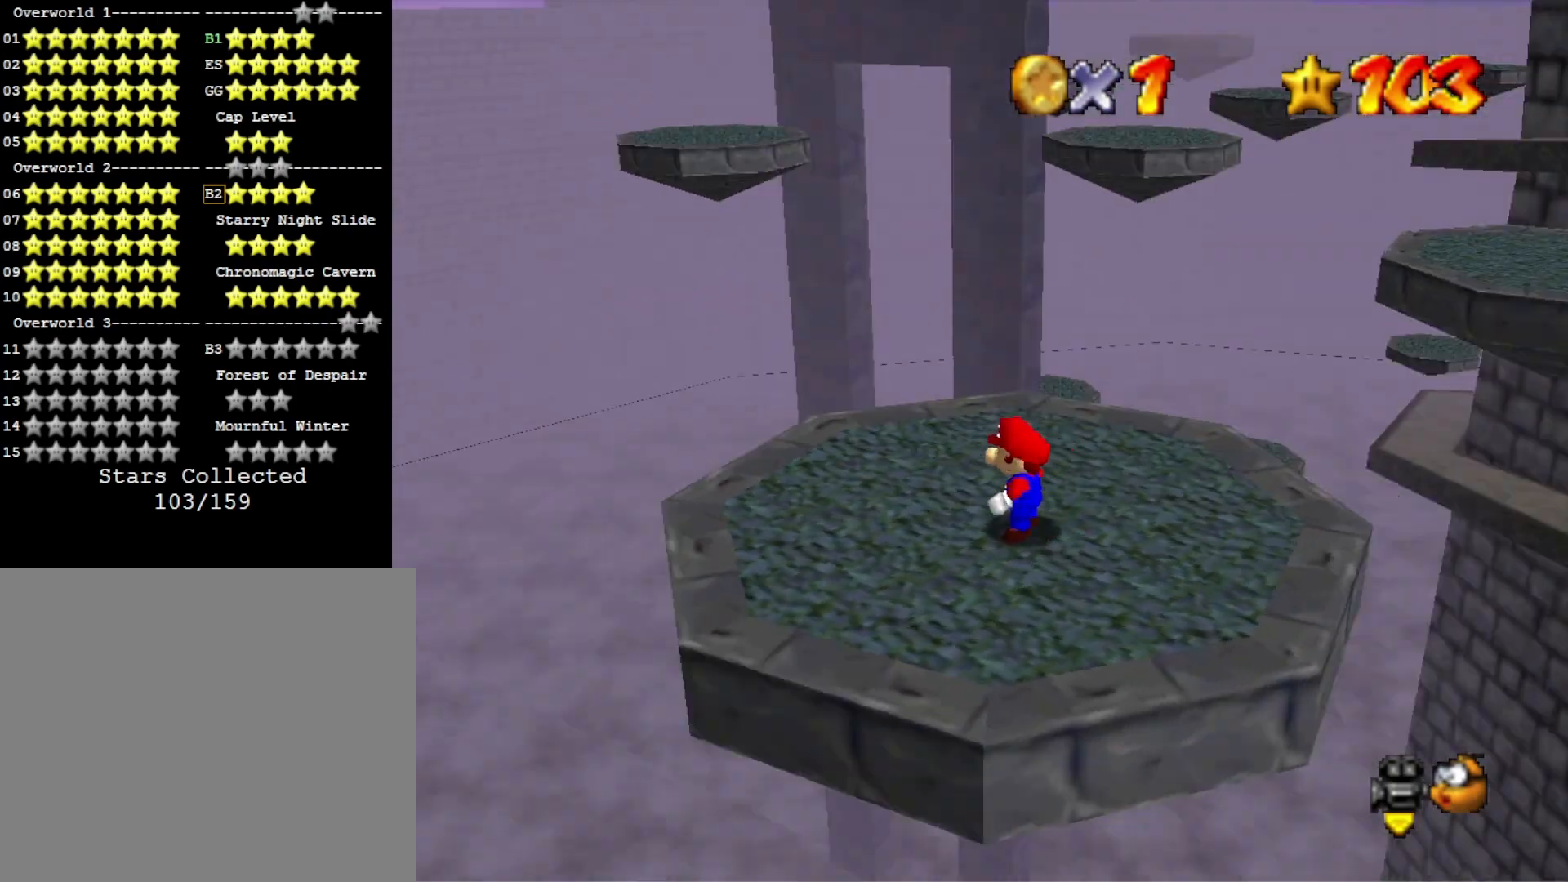
{"buttons": [], "left_stick": "center", "right_stick": "center", "events": [[33, "right_stick", "center"]]}
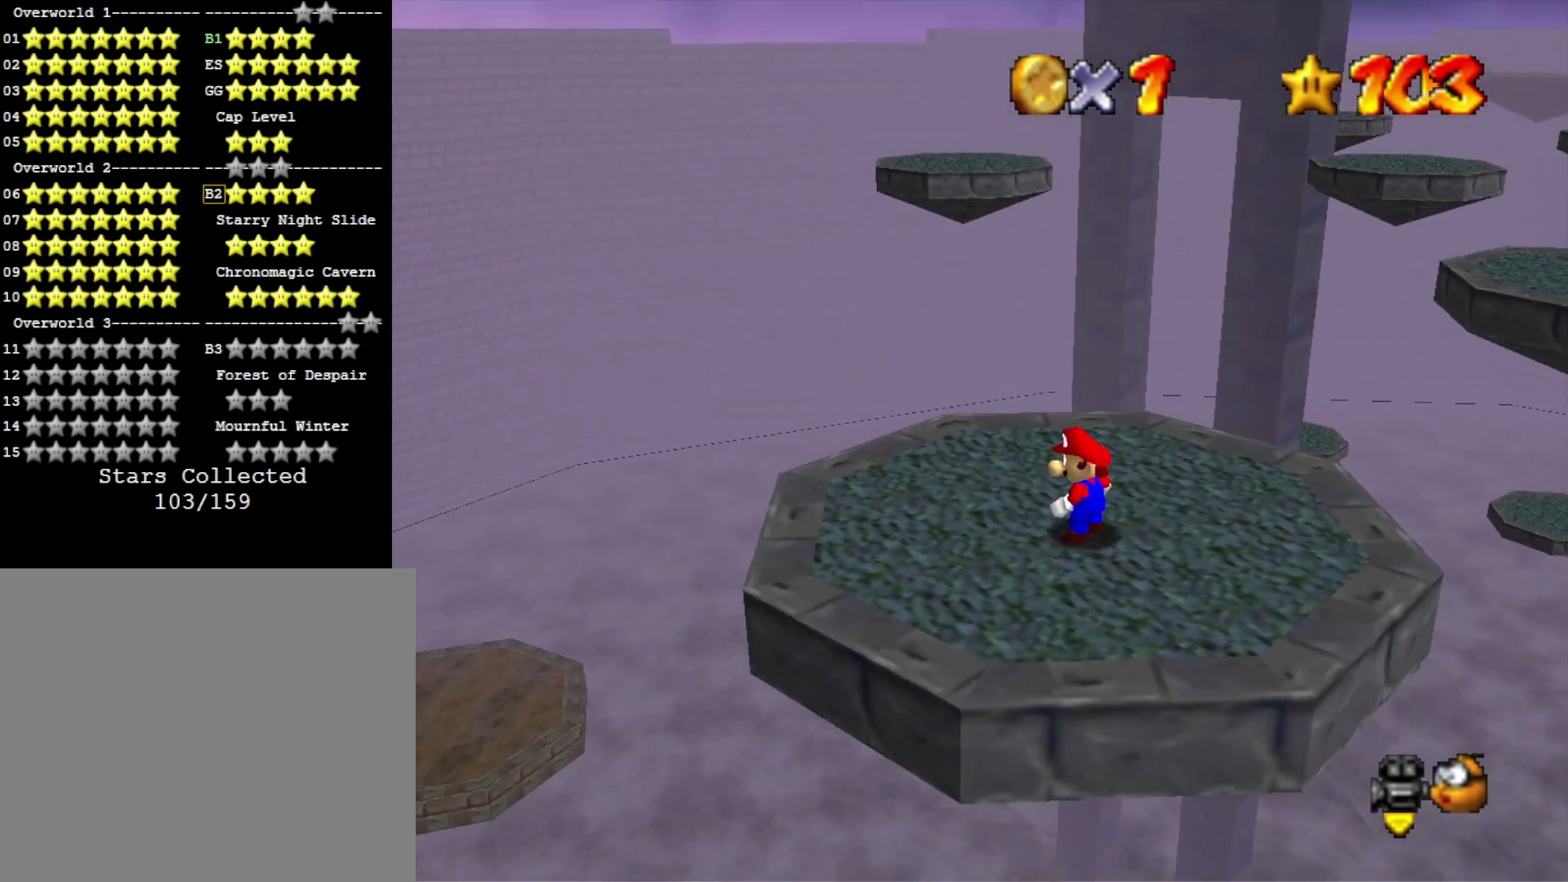
{"buttons": [], "left_stick": "center", "right_stick": "left", "events": [[33, "right_stick", "left"], [167, "right_stick", "center"], [267, "right_stick", "left"], [400, "right_stick", "center"], [467, "right_stick", "left"]]}
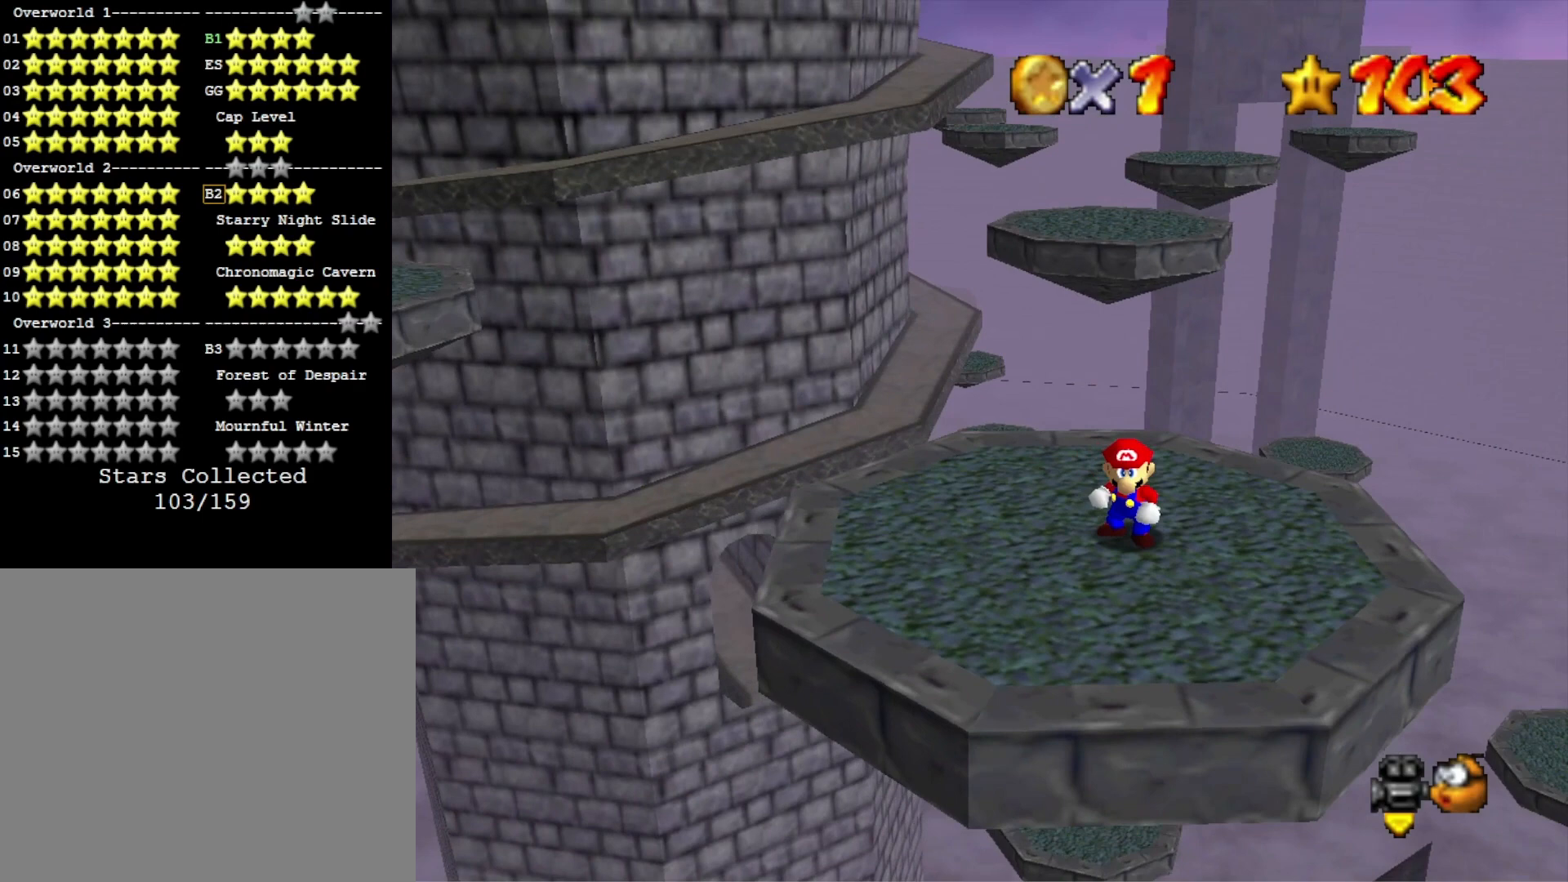
{"buttons": [], "left_stick": "up", "right_stick": "center", "events": [[100, "right_stick", "center"], [500, "left_stick", "up"]]}
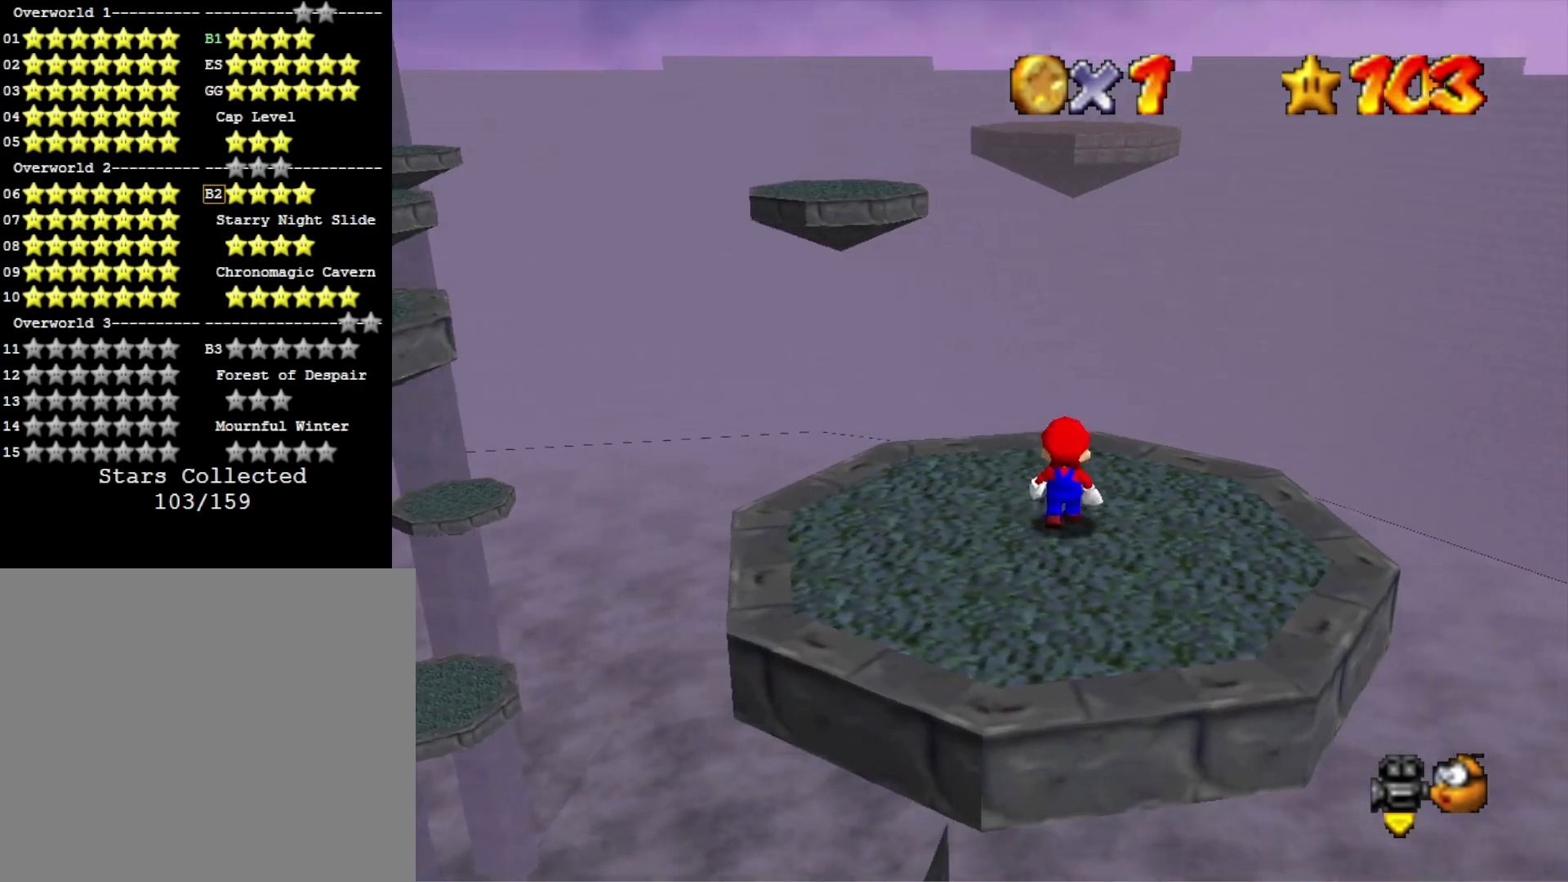
{"buttons": [], "left_stick": "center", "right_stick": "center", "events": [[167, "left_stick", "center"]]}
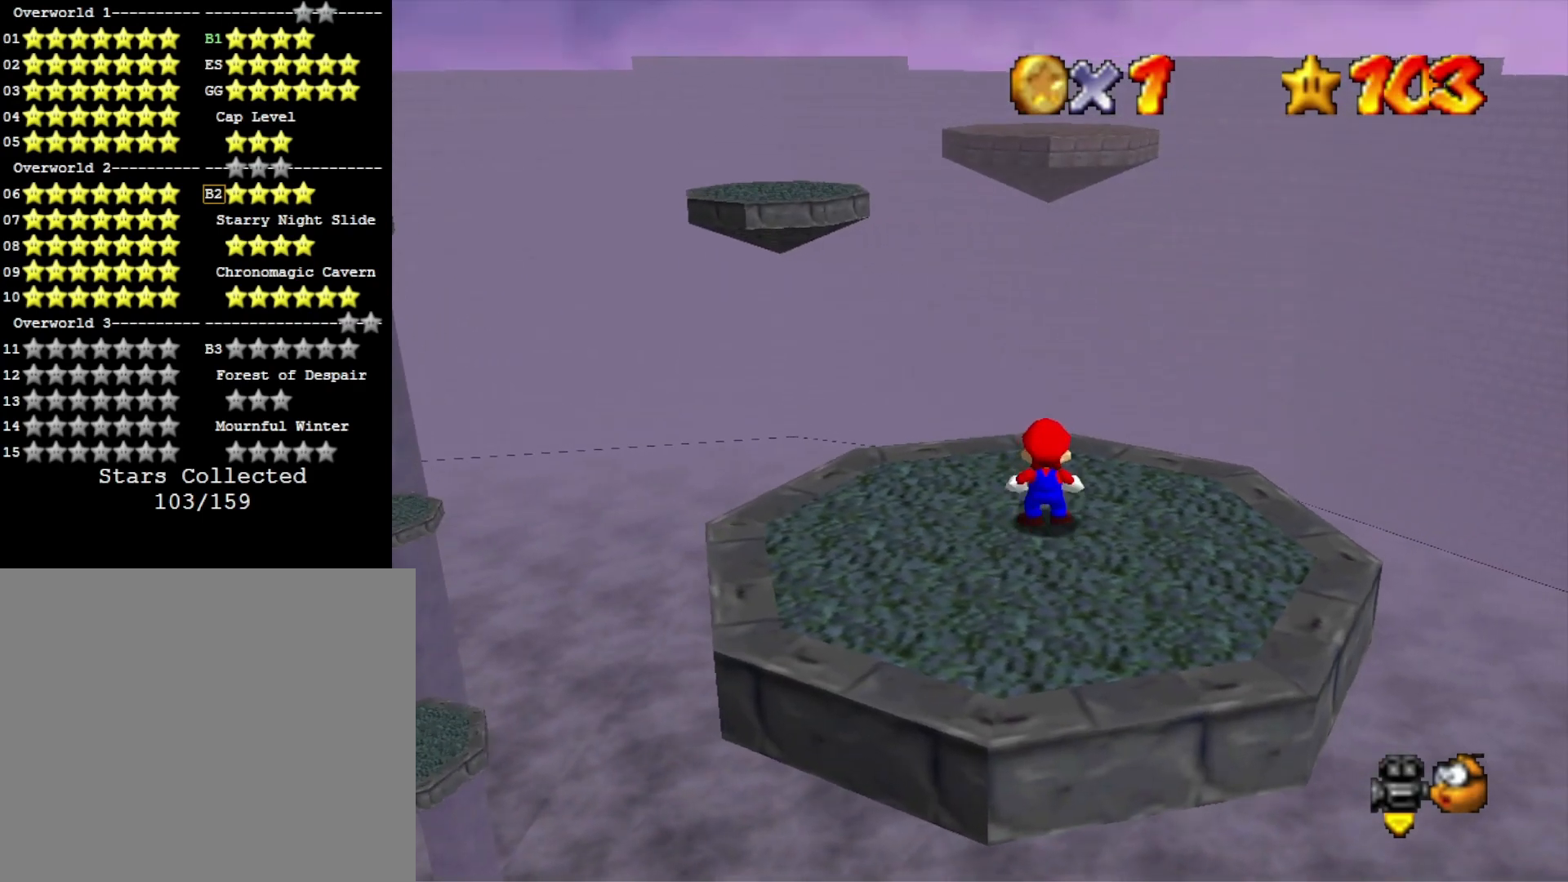
{"buttons": [], "left_stick": "left", "right_stick": "center", "events": [[200, "right_stick", "left"], [367, "right_stick", "center"], [433, "left_stick", "left"]]}